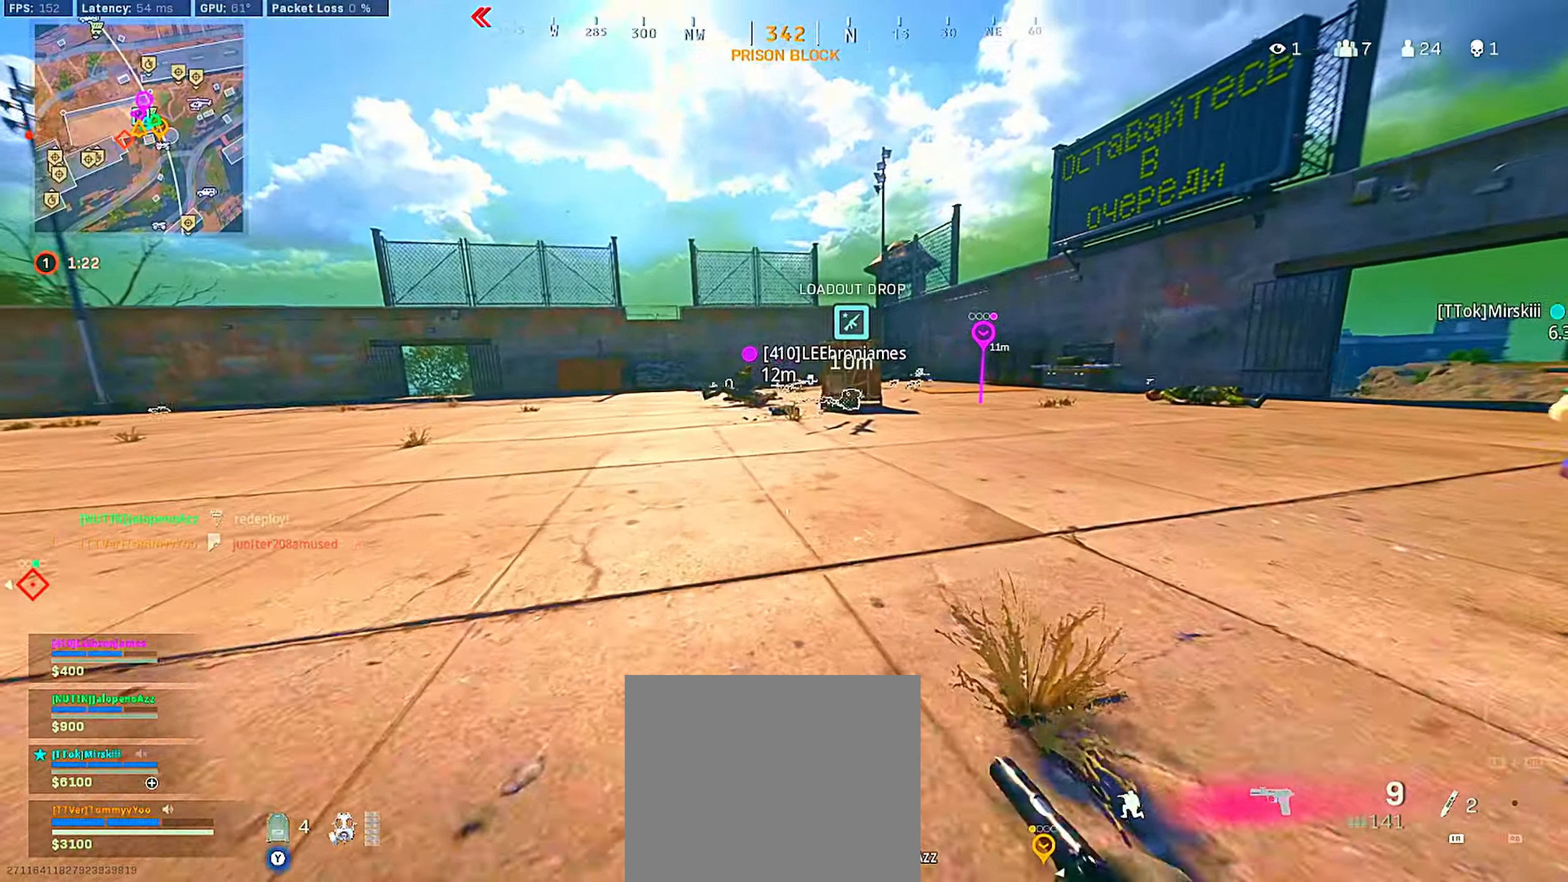
Gameplay with a controller (PlayStation layout); each line is a JSON object with the inputs held at the frame after it. "events" lists button and stick changes between this image and that frame as [ms after this image, input, new state], when the widget could be followed in between.
{"buttons": [], "left_stick": "up", "right_stick": "center", "events": [[100, "CIRCLE", "down"], [133, "CROSS", "up"], [183, "CIRCLE", "up"], [283, "left_stick", "up"]]}
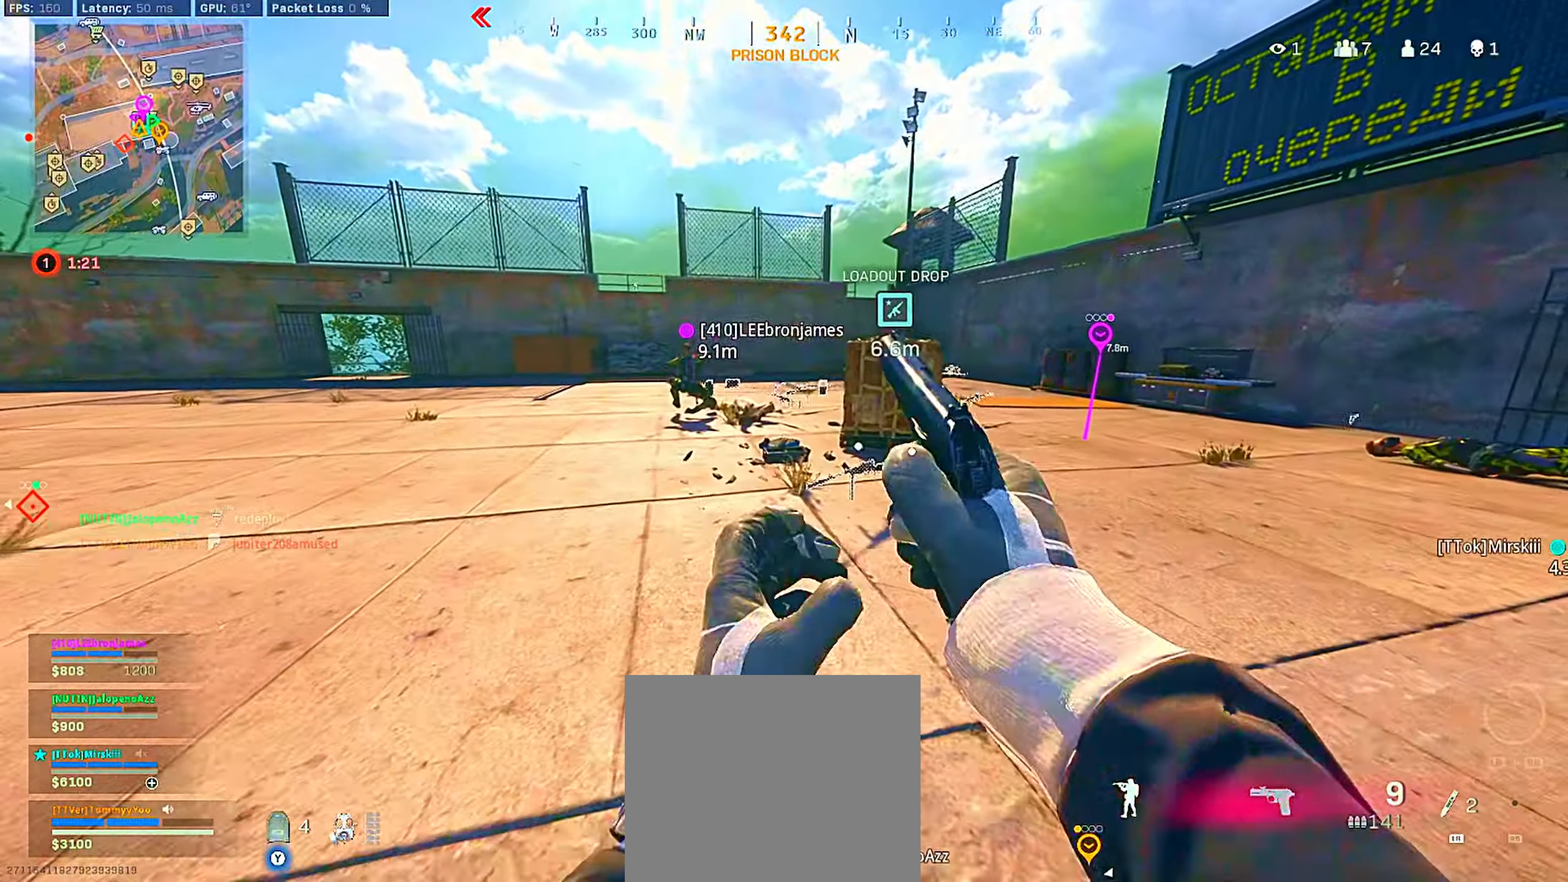
{"buttons": [], "left_stick": "up-left", "right_stick": "center", "events": [[83, "right_stick", "right"], [200, "left_stick", "up-left"], [200, "right_stick", "center"], [267, "CROSS", "down"], [433, "CROSS", "up"], [433, "right_stick", "right"], [500, "right_stick", "center"]]}
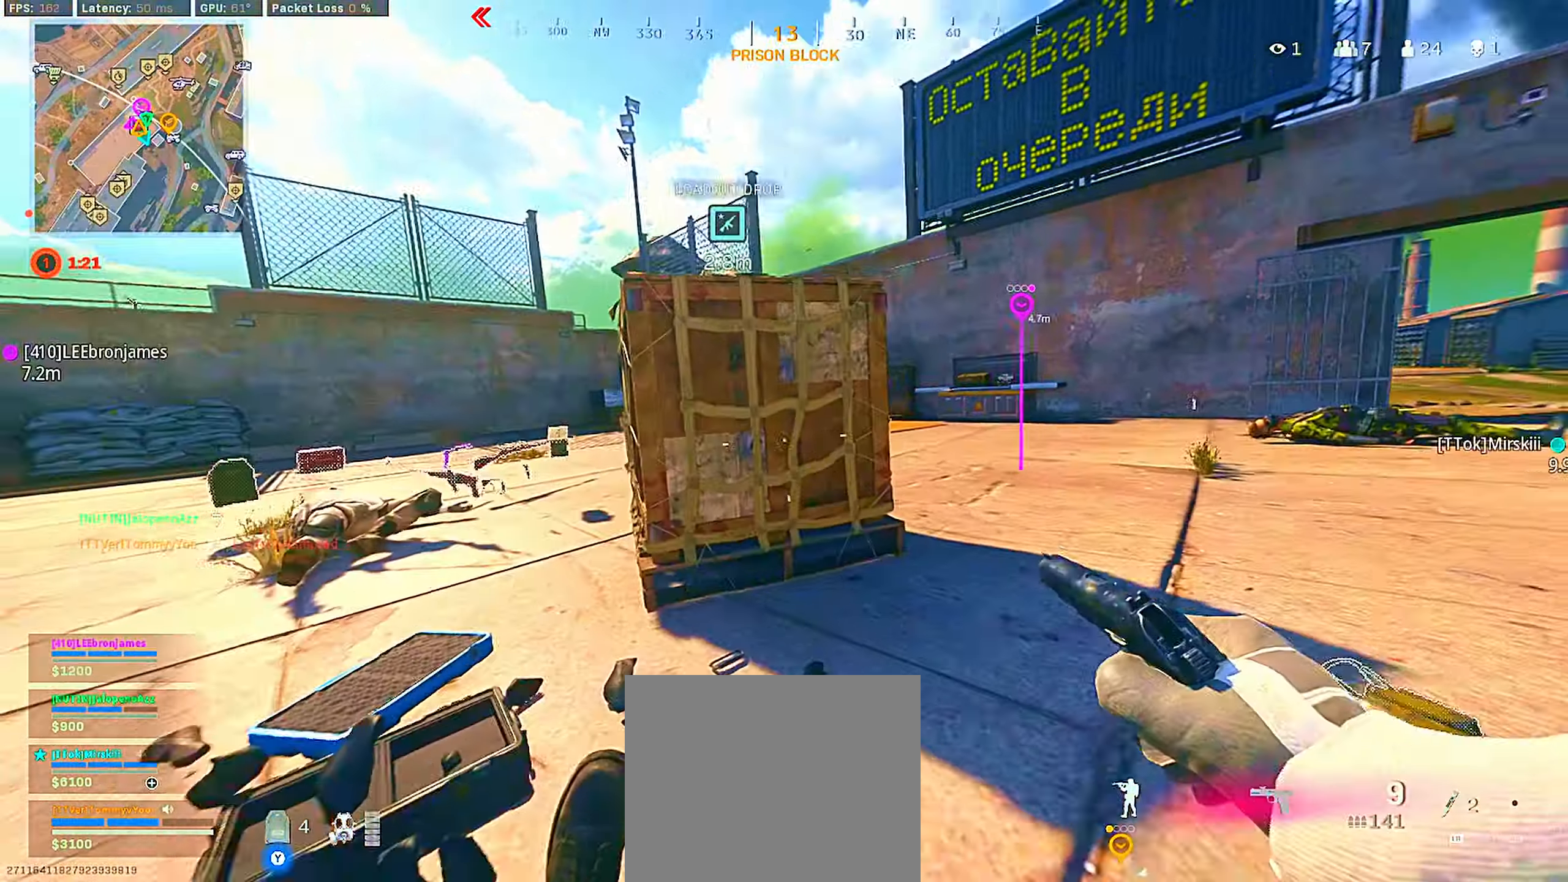
{"buttons": ["SQUARE"], "left_stick": "center", "right_stick": "center", "events": [[83, "left_stick", "up"], [183, "SQUARE", "down"], [233, "left_stick", "down-left"], [367, "left_stick", "down-right"], [417, "left_stick", "center"]]}
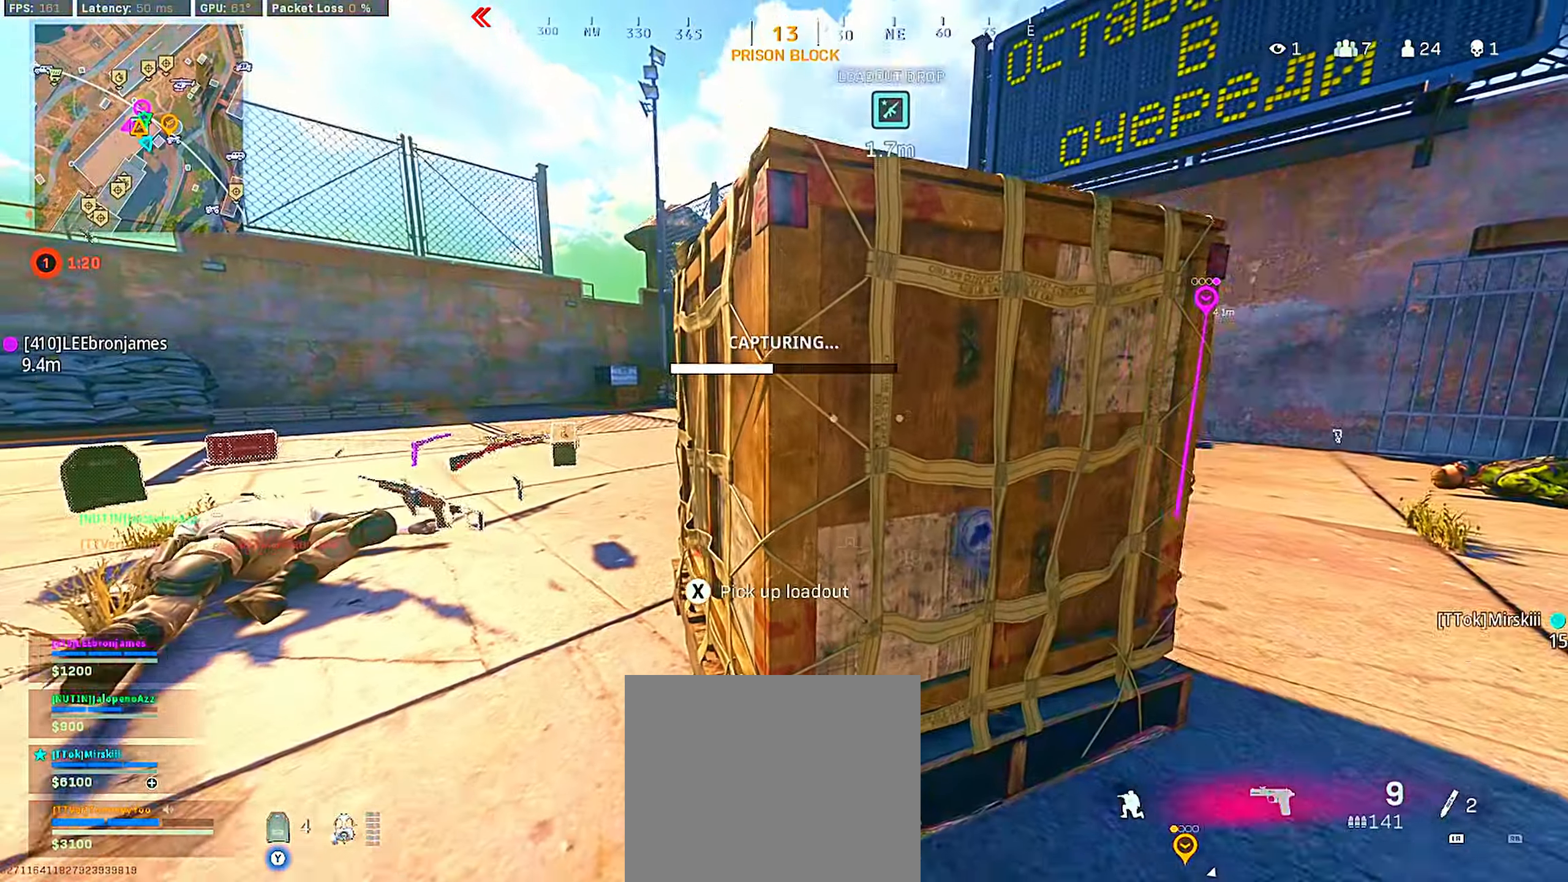
{"buttons": [], "left_stick": "center", "right_stick": "center", "events": [[467, "SQUARE", "up"]]}
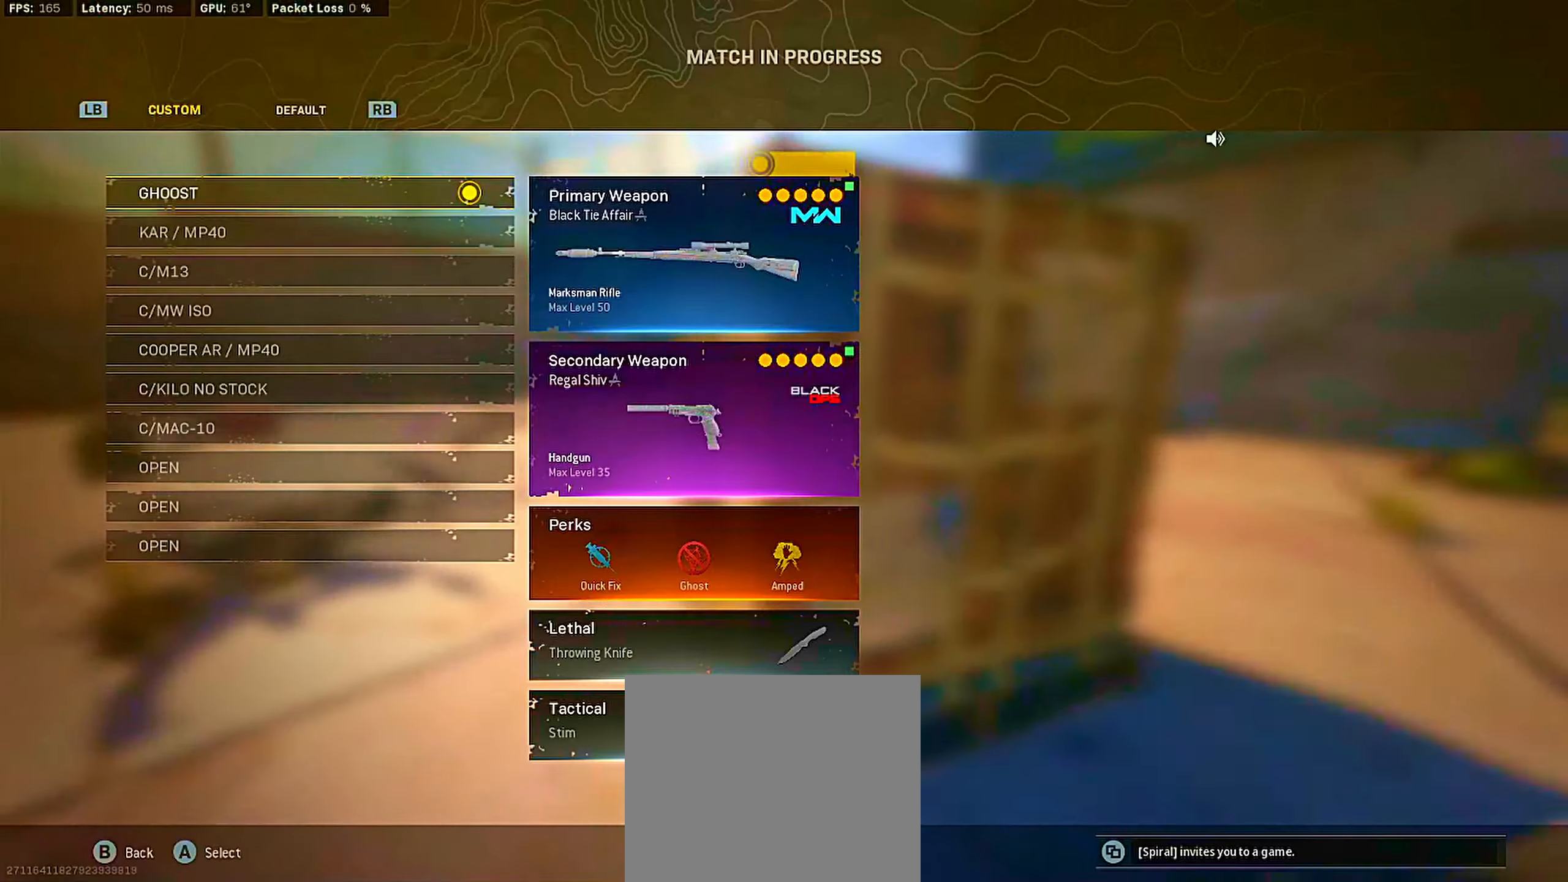
{"buttons": ["DPAD_DOWN"], "left_stick": "center", "right_stick": "center", "events": [[333, "DPAD_DOWN", "down"], [417, "DPAD_DOWN", "up"], [500, "DPAD_DOWN", "down"]]}
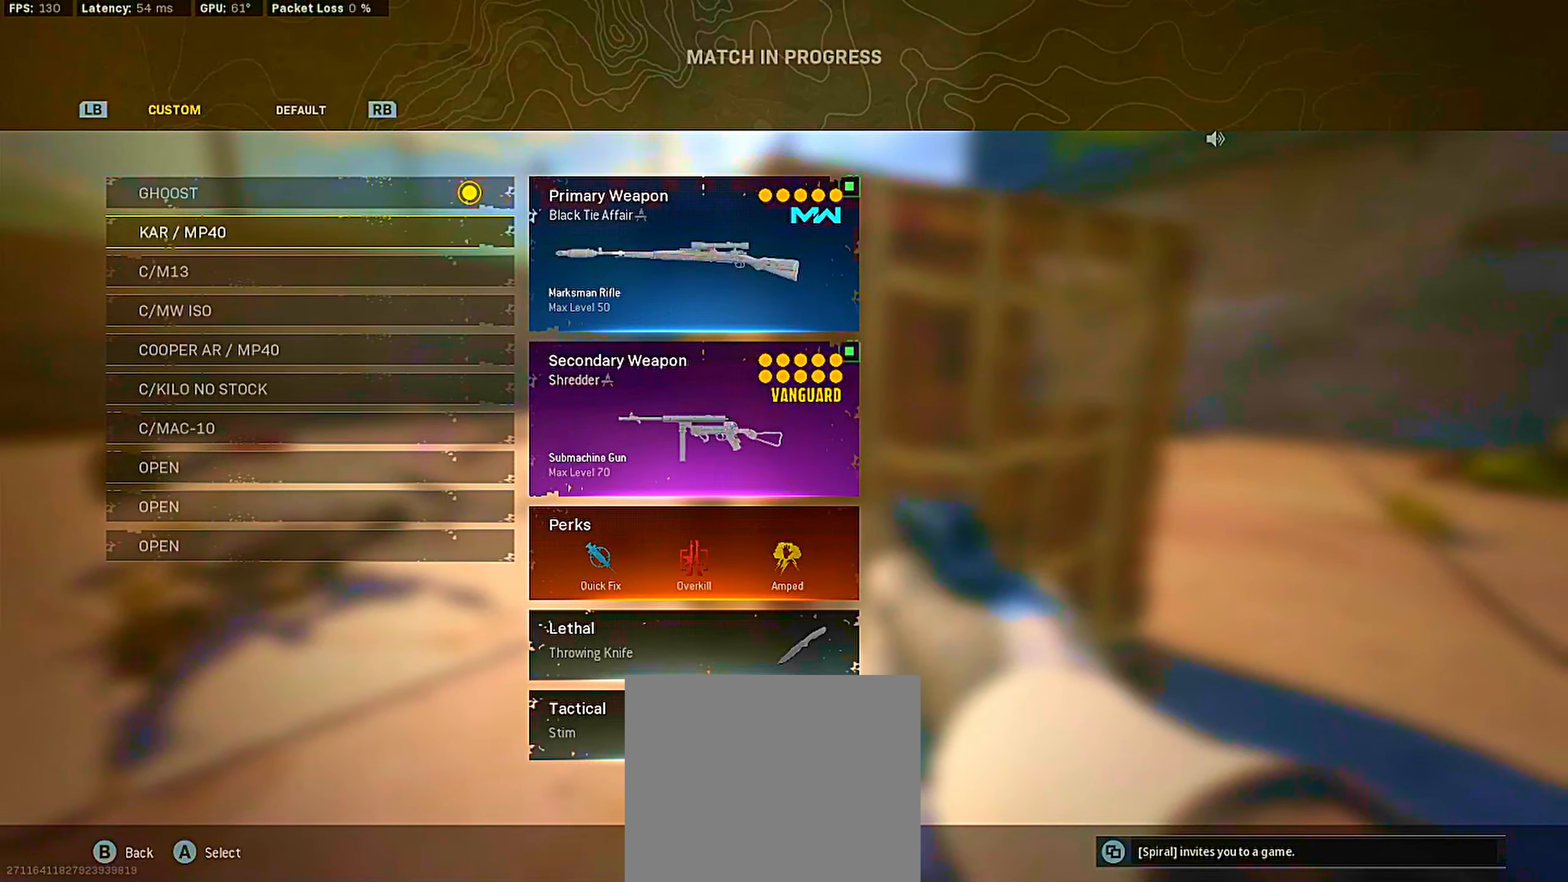
{"buttons": ["DPAD_DOWN"], "left_stick": "center", "right_stick": "center", "events": [[67, "DPAD_DOWN", "up"], [150, "DPAD_DOWN", "down"], [233, "DPAD_DOWN", "up"], [317, "DPAD_DOWN", "down"], [400, "DPAD_DOWN", "up"], [500, "DPAD_DOWN", "down"]]}
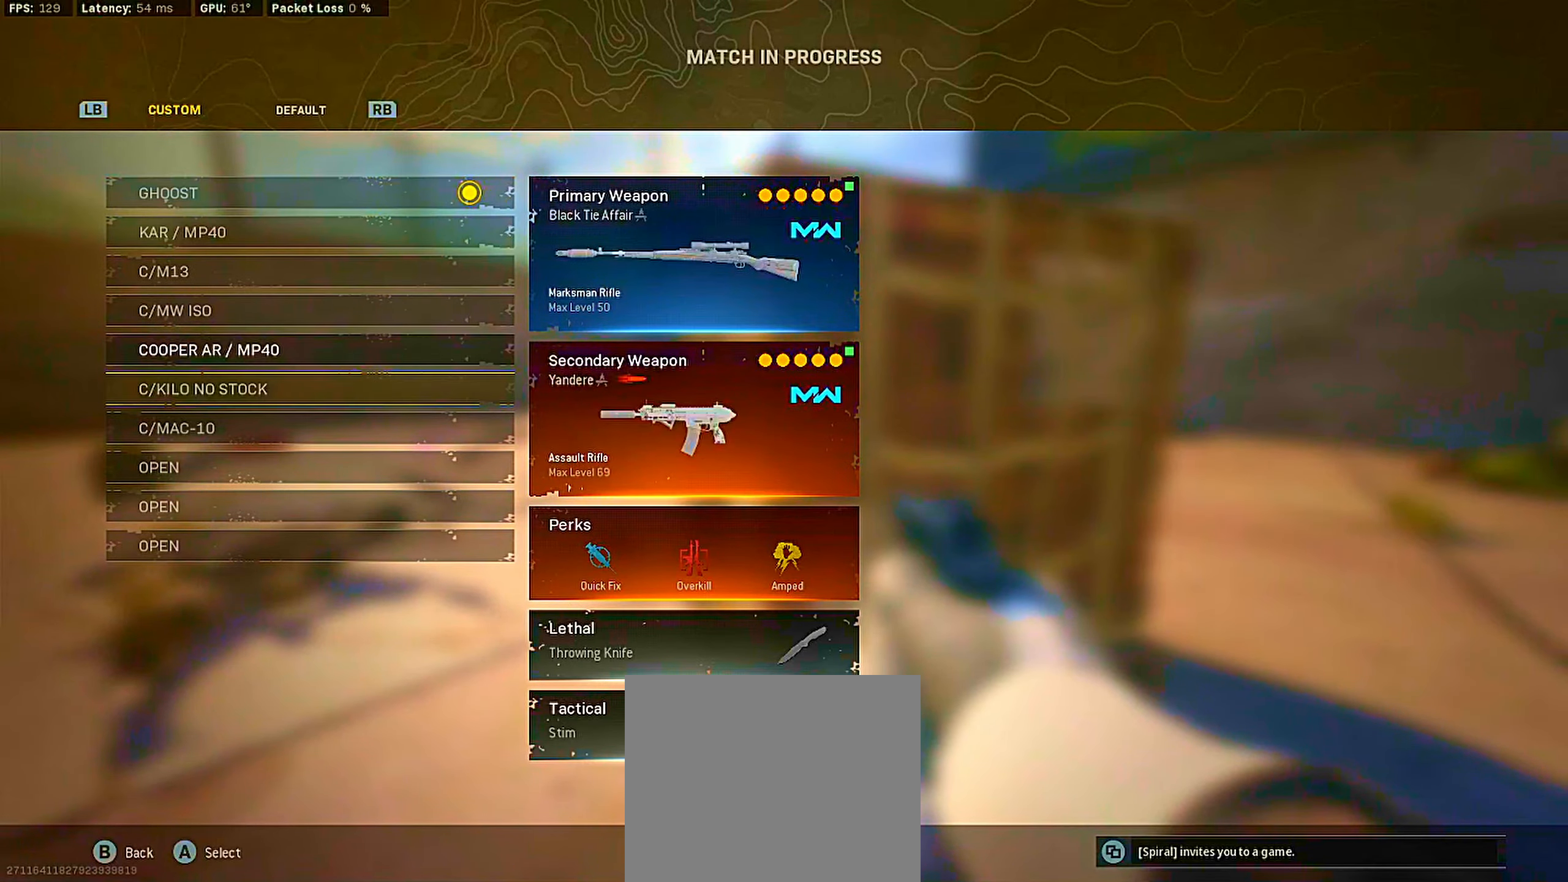
{"buttons": ["TRIANGLE"], "left_stick": "center", "right_stick": "center", "events": [[67, "DPAD_DOWN", "up"], [133, "DPAD_DOWN", "down"], [233, "DPAD_DOWN", "up"], [283, "CIRCLE", "down"], [383, "CIRCLE", "up"], [467, "TRIANGLE", "down"]]}
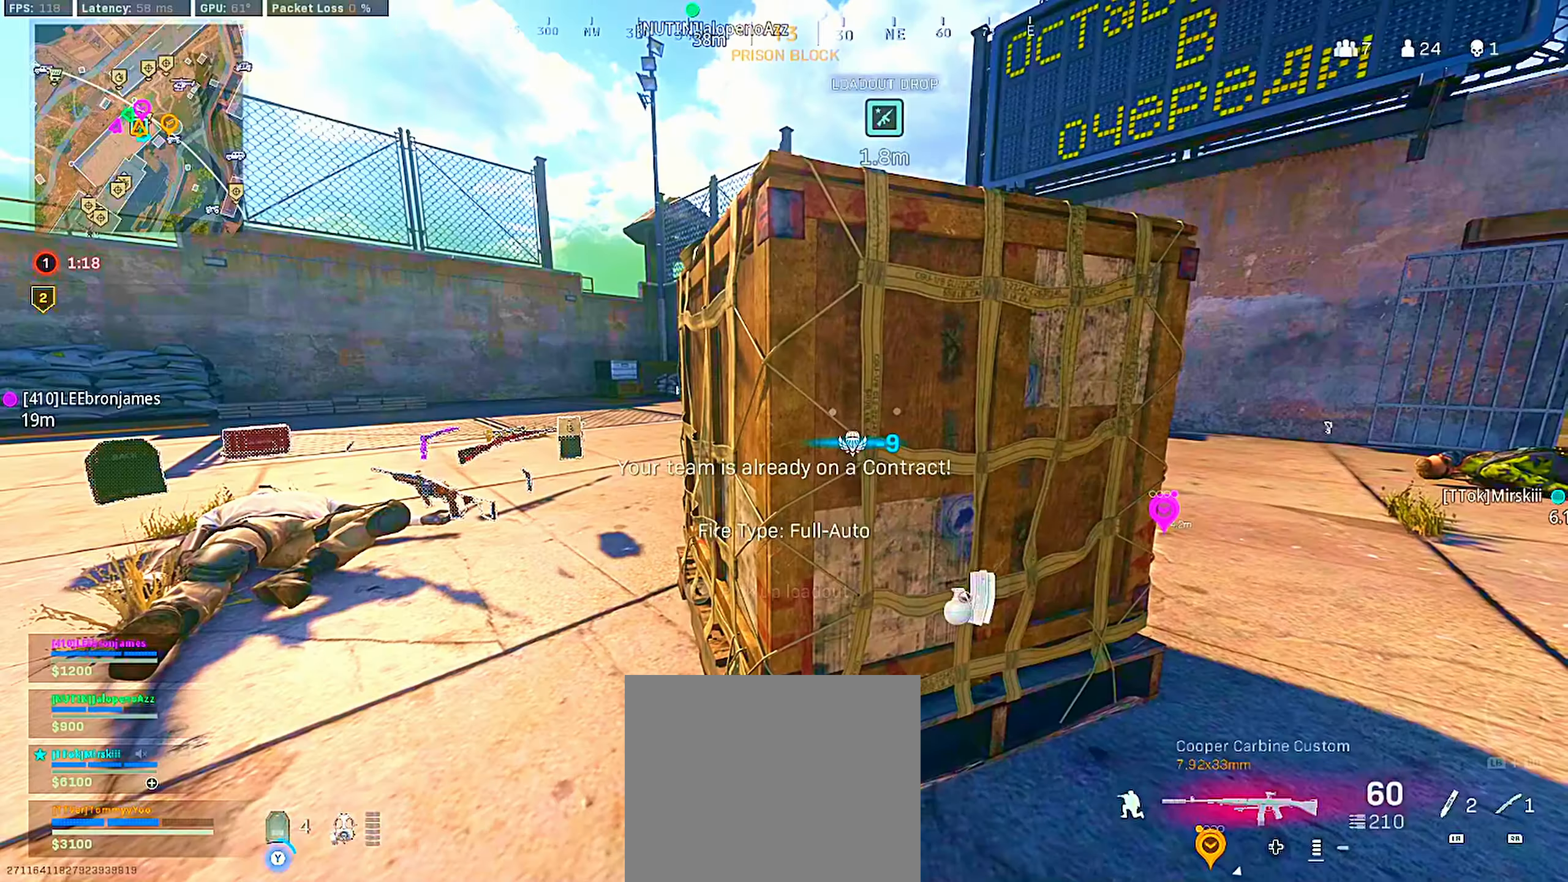
{"buttons": [], "left_stick": "up", "right_stick": "left", "events": [[17, "TRIANGLE", "up"], [17, "left_stick", "left"], [133, "left_stick", "up-left"], [133, "right_stick", "left"], [217, "L3", "down"], [317, "left_stick", "up"], [333, "L3", "up"], [333, "right_stick", "right"], [450, "right_stick", "center"], [500, "right_stick", "left"]]}
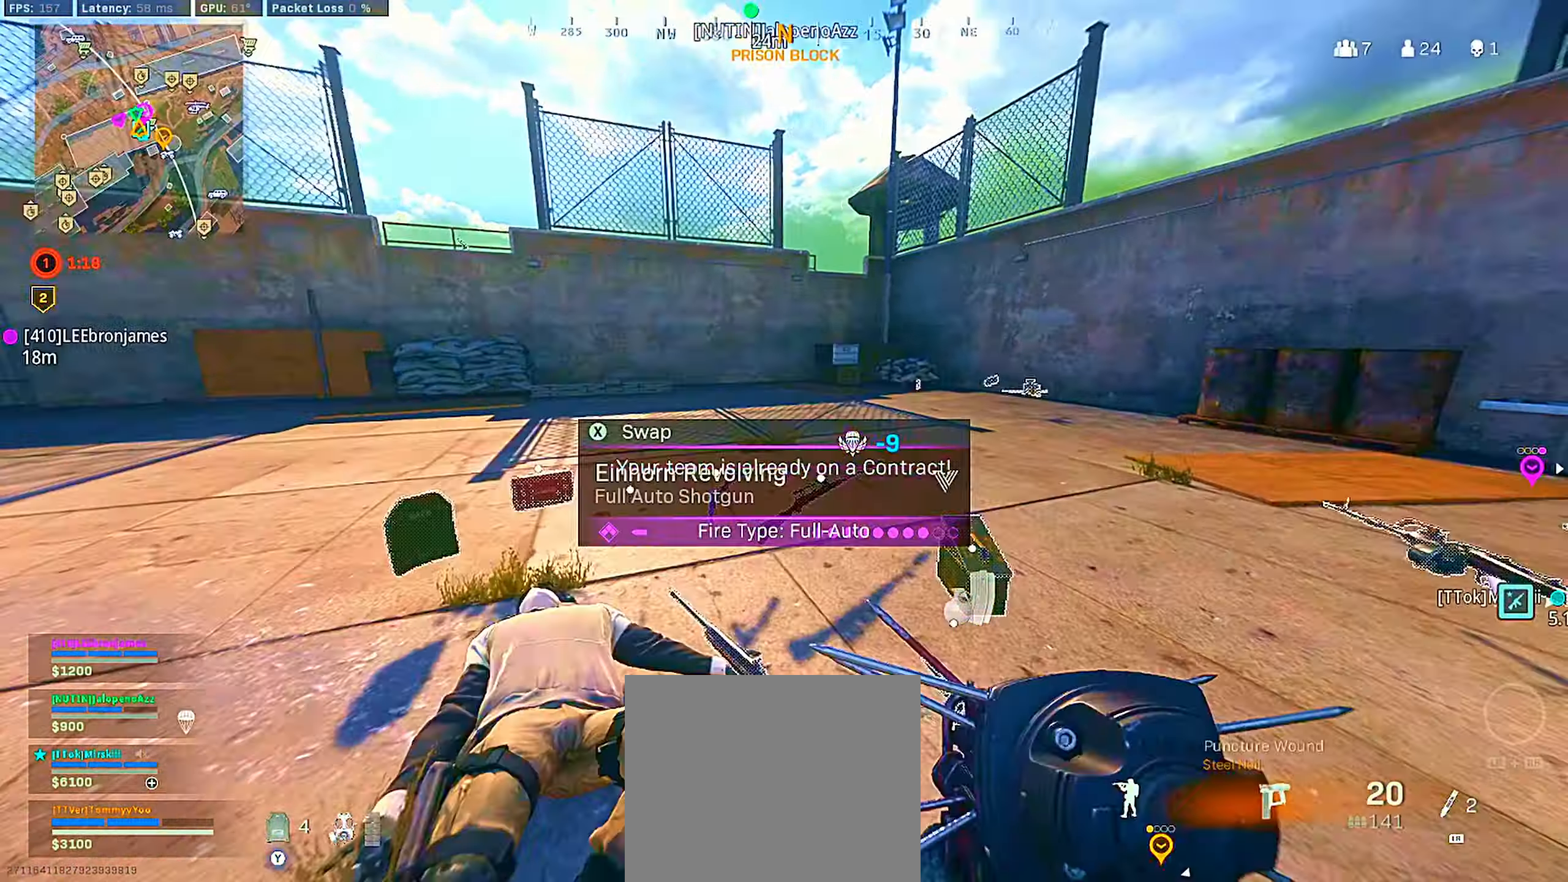
{"buttons": [], "left_stick": "up-left", "right_stick": "up-left", "events": [[67, "CROSS", "down"], [133, "right_stick", "center"], [167, "CROSS", "up"], [183, "right_stick", "left"], [250, "CROSS", "down"], [250, "left_stick", "left"], [300, "left_stick", "down"], [317, "CIRCLE", "down"], [367, "CROSS", "up"], [417, "CIRCLE", "up"], [467, "left_stick", "up-left"], [467, "right_stick", "up-left"]]}
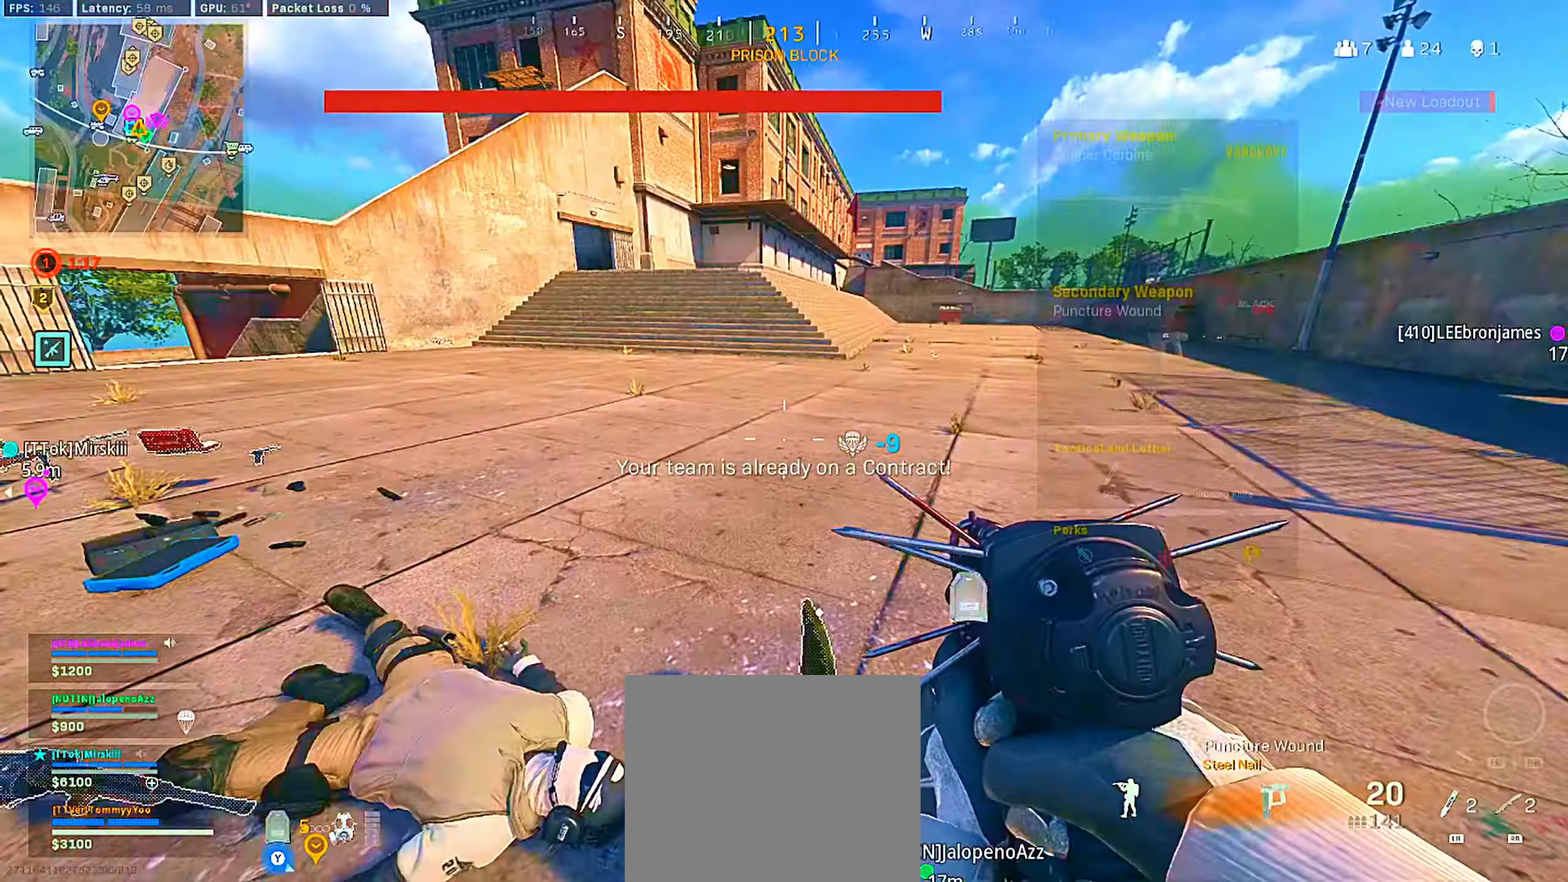
{"buttons": [], "left_stick": "down-left", "right_stick": "center", "events": [[33, "right_stick", "center"], [100, "TRIANGLE", "down"], [267, "left_stick", "down-left"], [434, "TRIANGLE", "up"]]}
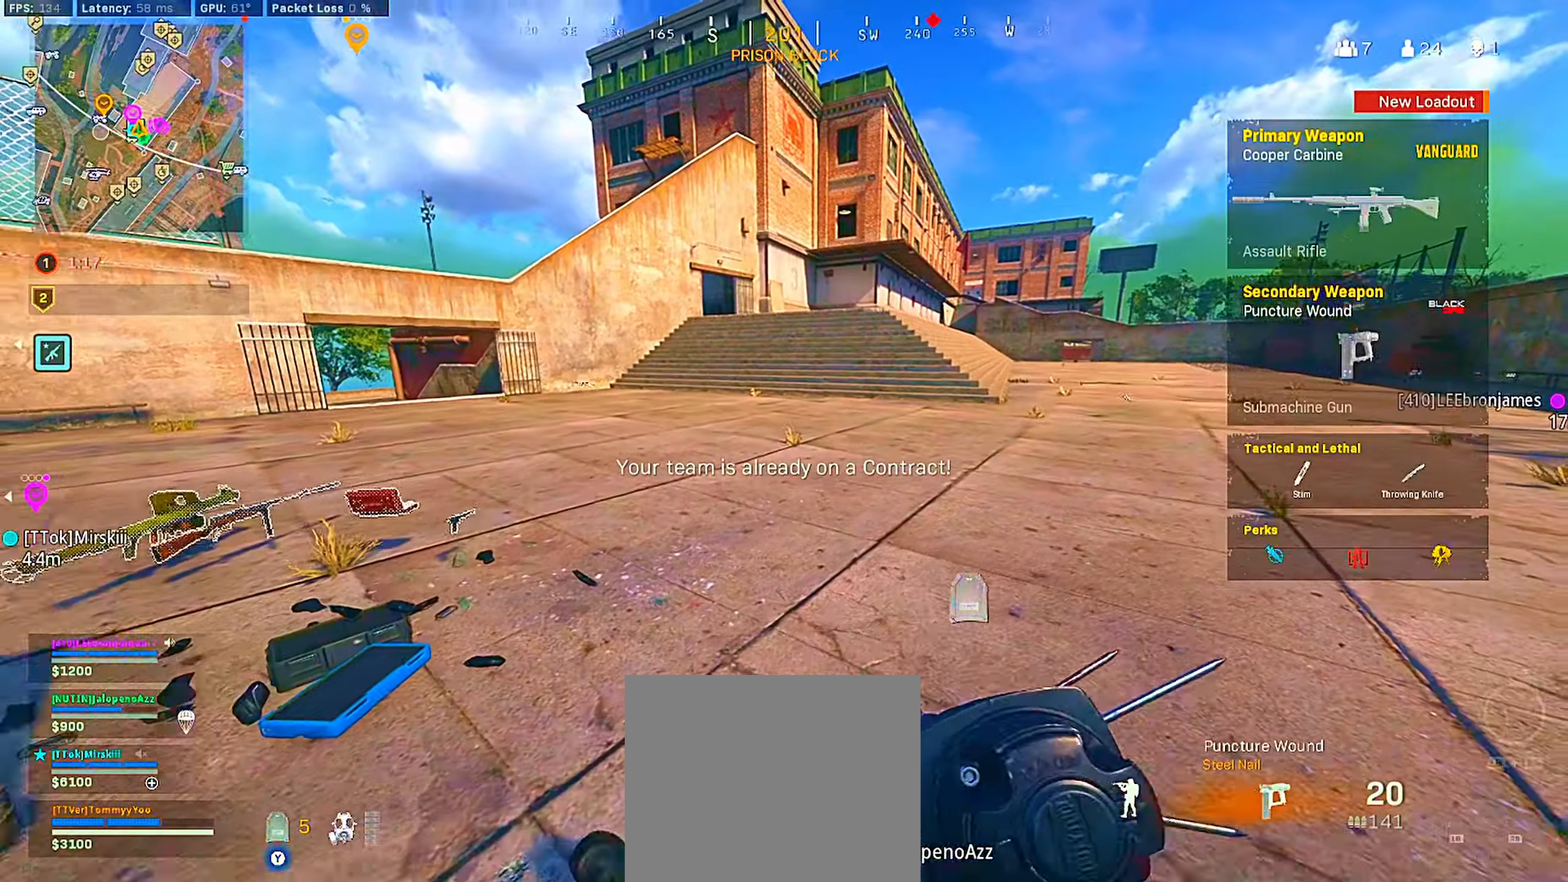
{"buttons": ["CROSS"], "left_stick": "up-left", "right_stick": "center", "events": [[34, "left_stick", "up-left"], [34, "right_stick", "down-left"], [84, "left_stick", "up"], [100, "right_stick", "left"], [234, "right_stick", "center"], [284, "left_stick", "up-left"], [334, "CROSS", "down"], [334, "right_stick", "left"], [434, "CROSS", "up"], [484, "right_stick", "center"], [500, "CROSS", "down"]]}
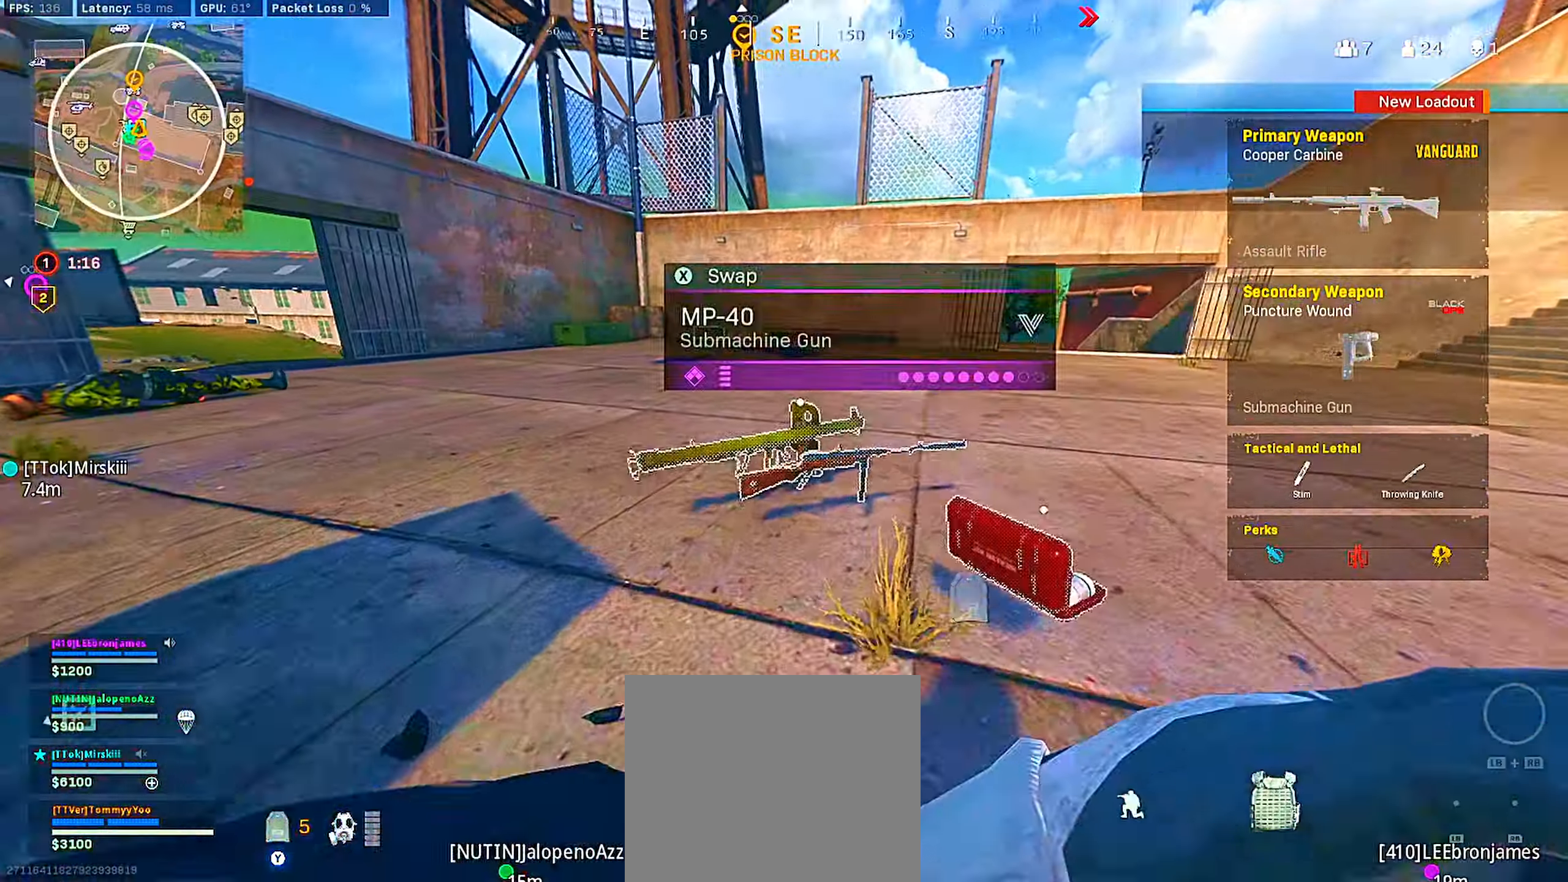
{"buttons": [], "left_stick": "up-left", "right_stick": "left", "events": [[17, "right_stick", "left"], [84, "CIRCLE", "down"], [134, "CROSS", "up"], [184, "CIRCLE", "up"], [284, "right_stick", "center"], [384, "right_stick", "left"]]}
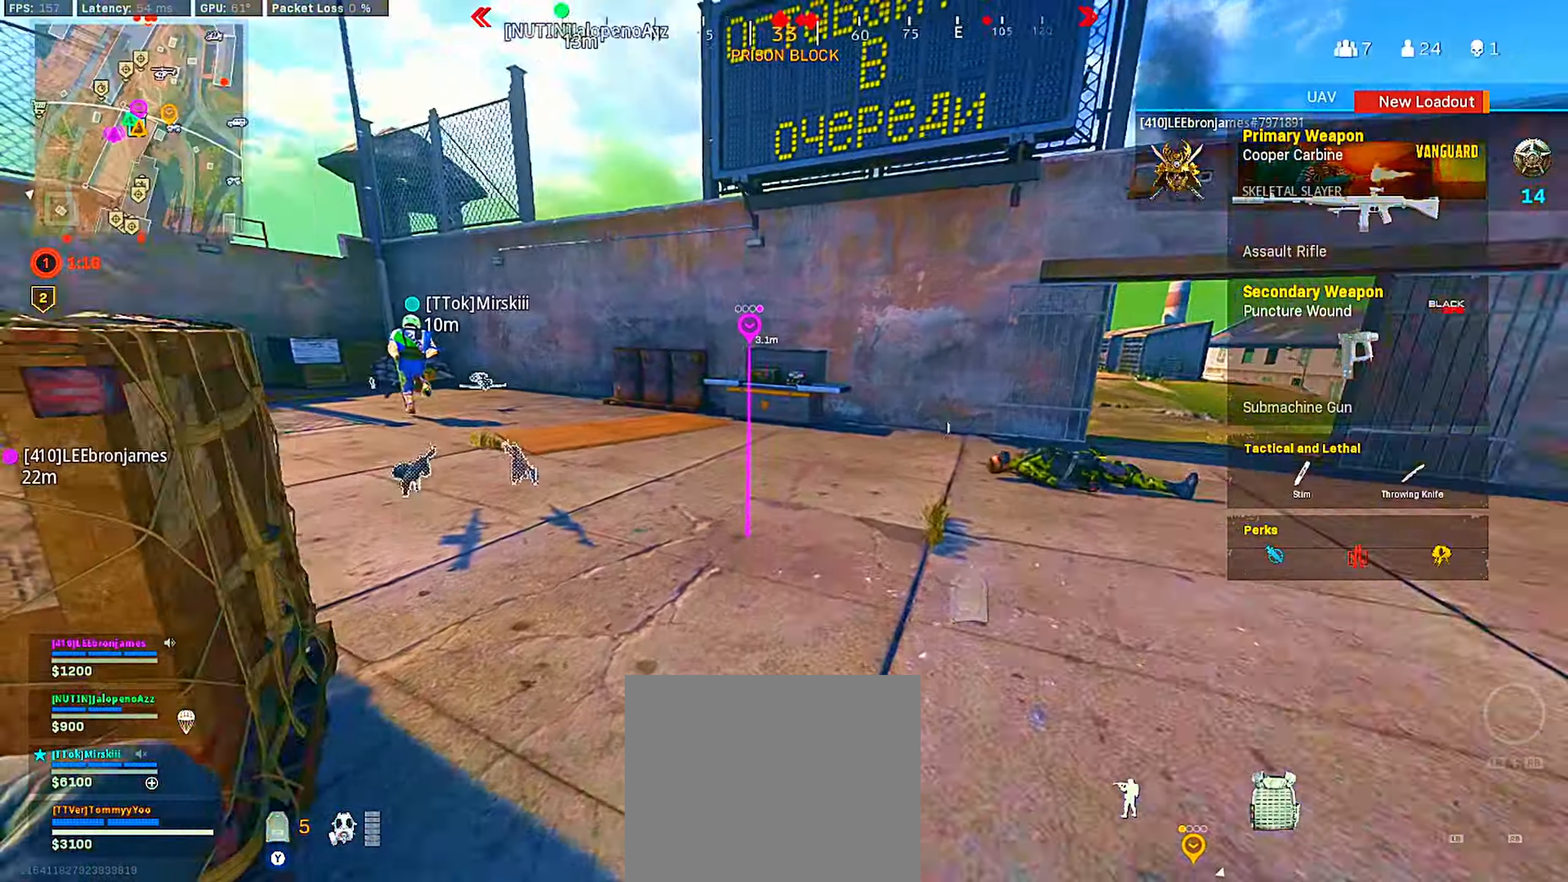
{"buttons": [], "left_stick": "up", "right_stick": "right", "events": [[50, "right_stick", "center"], [150, "right_stick", "left"], [267, "left_stick", "up"], [317, "right_stick", "center"], [384, "right_stick", "right"]]}
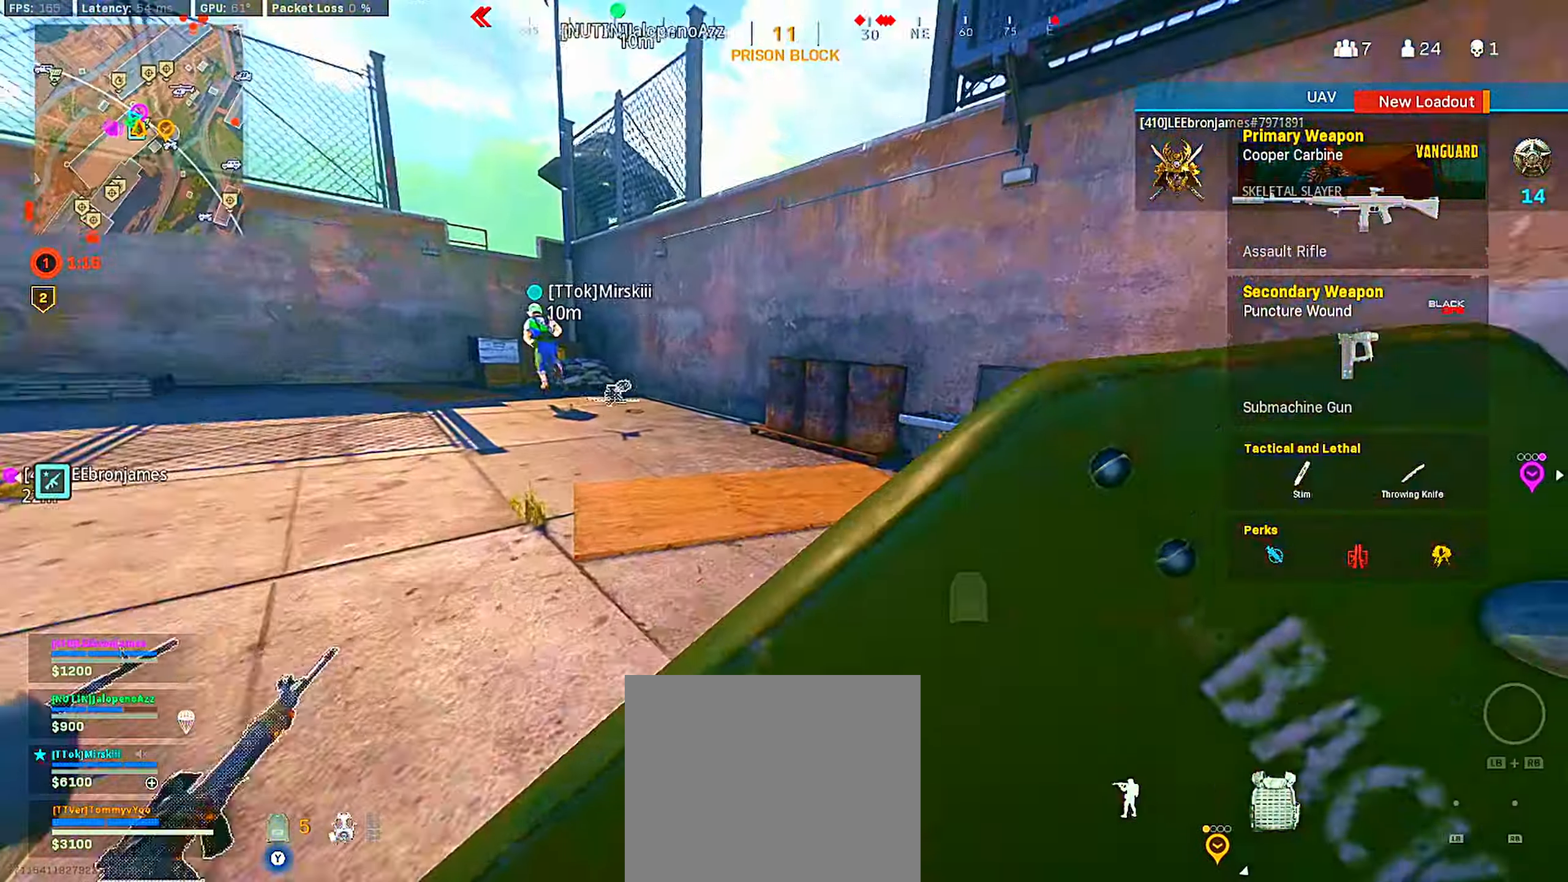
{"buttons": ["CROSS"], "left_stick": "up", "right_stick": "right", "events": [[84, "right_stick", "left"], [150, "right_stick", "right"], [250, "CROSS", "down"], [350, "right_stick", "center"], [367, "CROSS", "up"], [417, "CROSS", "down"], [450, "right_stick", "right"]]}
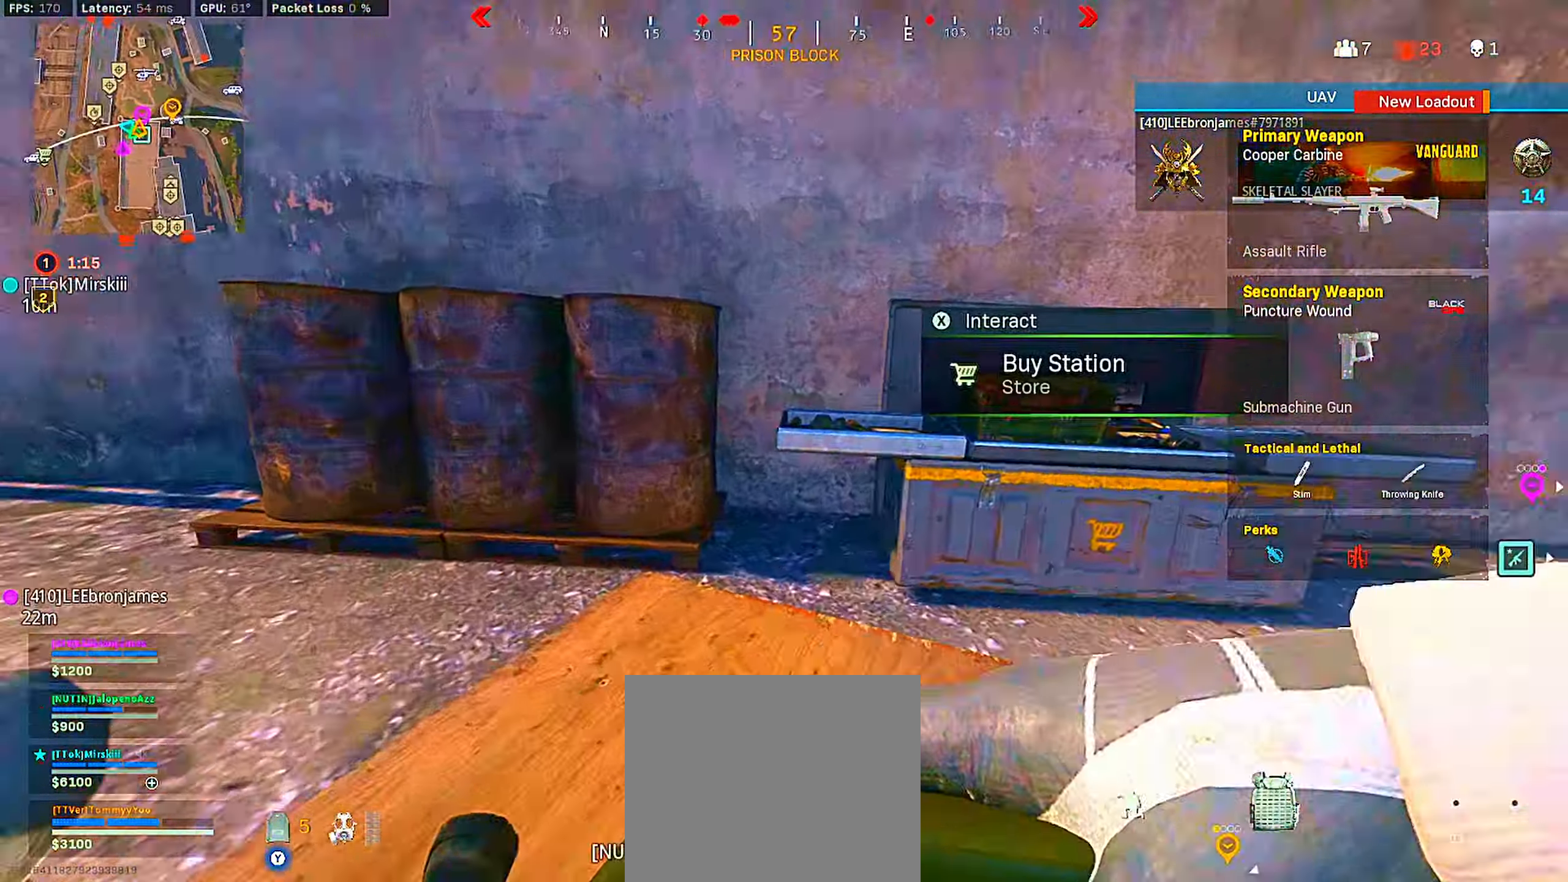
{"buttons": [], "left_stick": "down-right", "right_stick": "left", "events": [[50, "CIRCLE", "down"], [50, "CROSS", "up"], [134, "left_stick", "left"], [167, "CIRCLE", "up"], [200, "left_stick", "down"], [200, "right_stick", "center"], [317, "right_stick", "down-right"], [334, "left_stick", "right"], [450, "left_stick", "down-right"], [484, "right_stick", "left"]]}
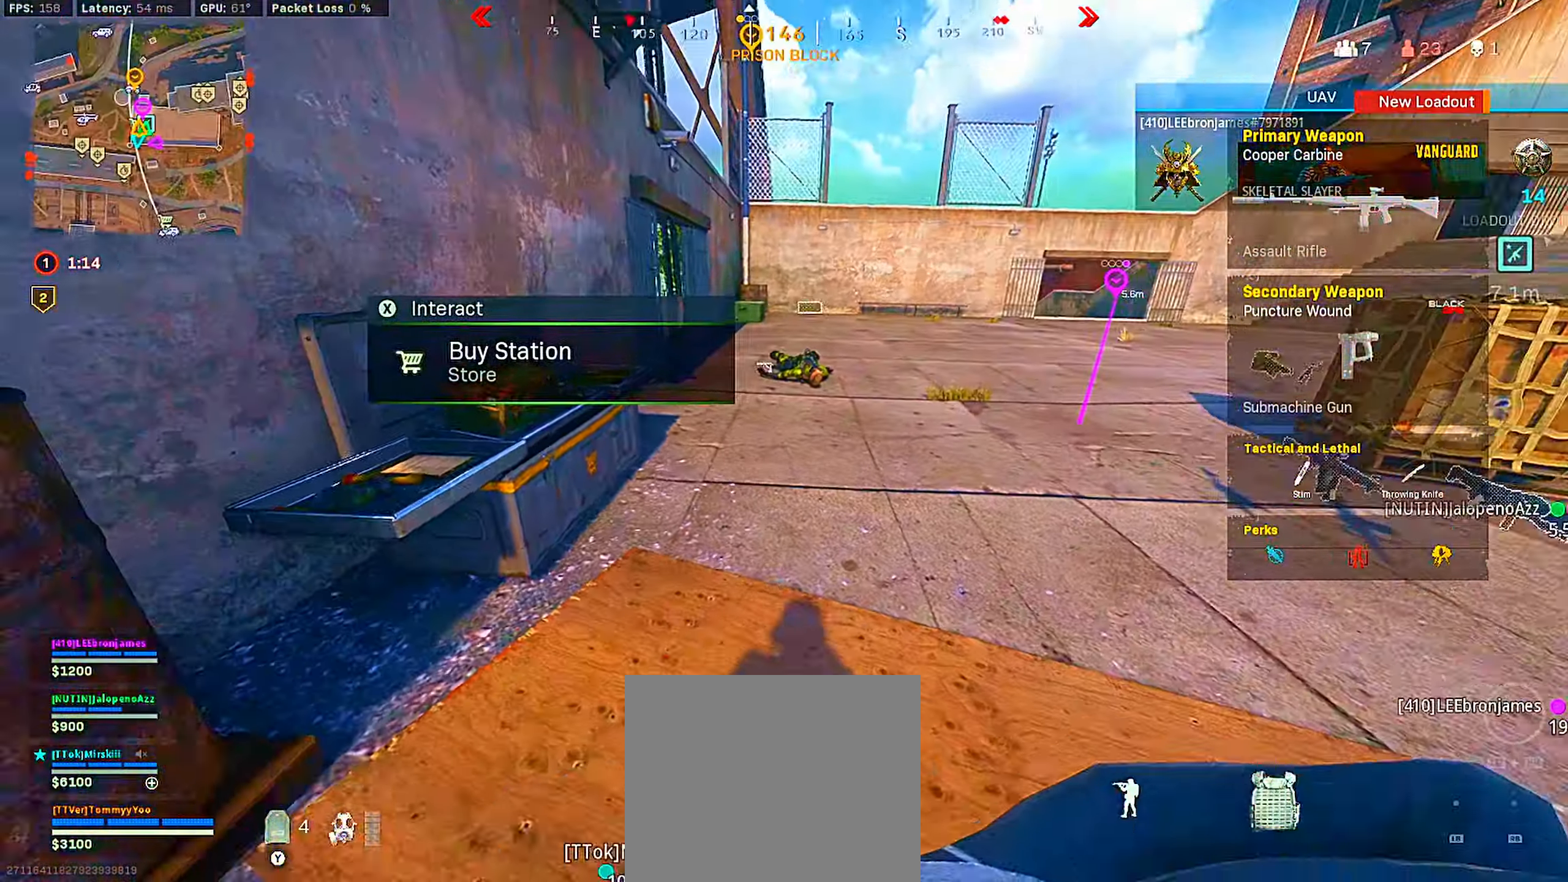
{"buttons": [], "left_stick": "down", "right_stick": "center", "events": [[100, "left_stick", "up-left"], [100, "right_stick", "center"], [300, "left_stick", "center"], [334, "DPAD_DOWN", "down"], [367, "left_stick", "down"], [417, "SQUARE", "down"], [500, "DPAD_DOWN", "up"], [500, "SQUARE", "up"]]}
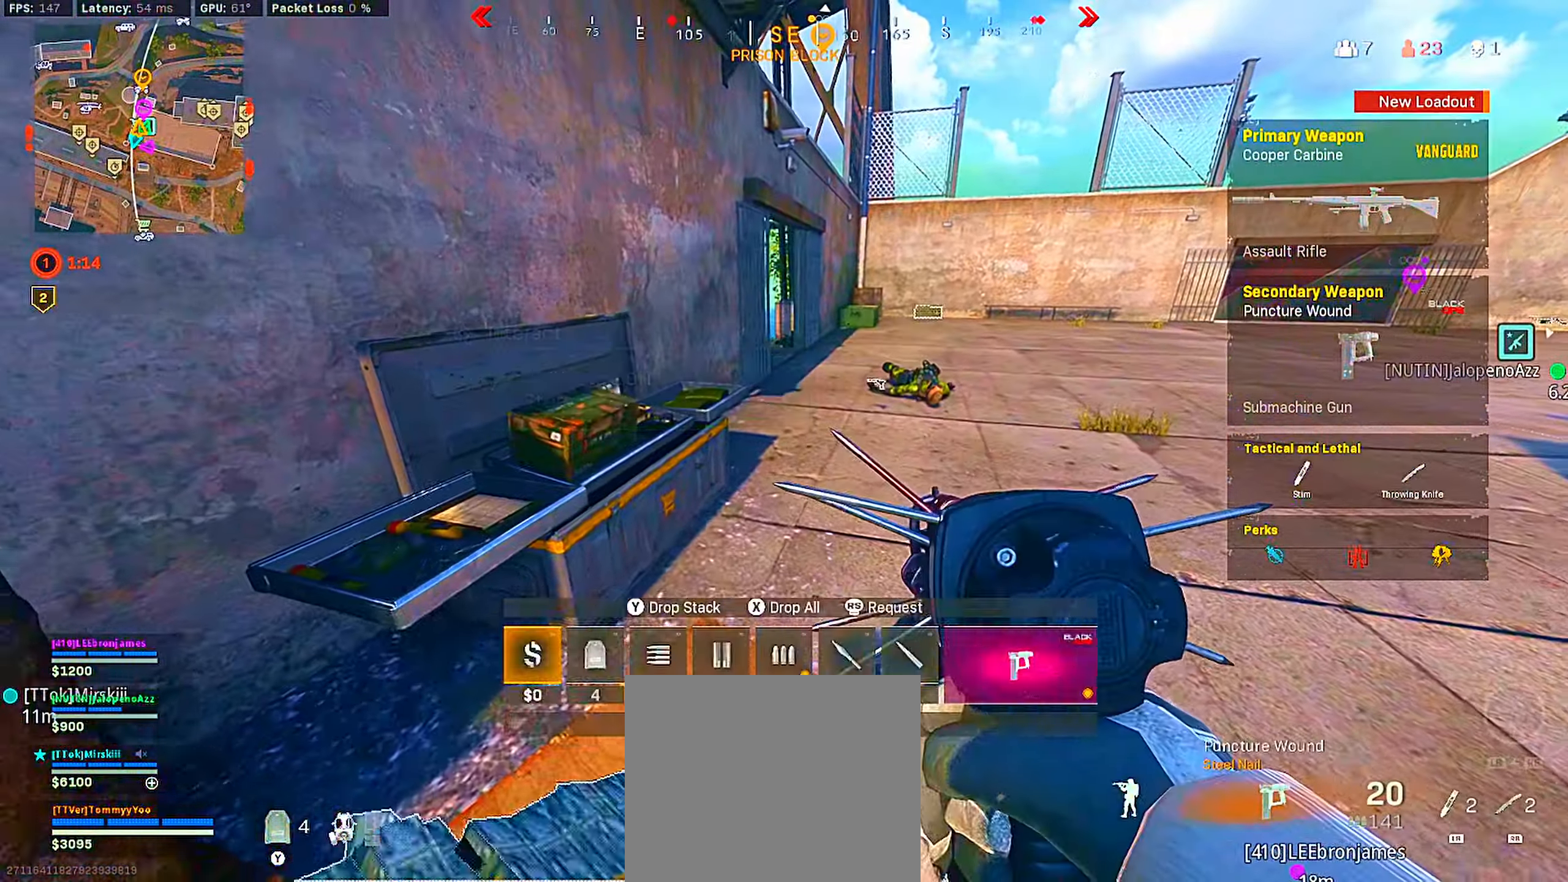
{"buttons": [], "left_stick": "down-right", "right_stick": "up-right", "events": [[217, "right_stick", "down-left"], [334, "right_stick", "center"], [400, "left_stick", "down-right"], [417, "right_stick", "up-right"]]}
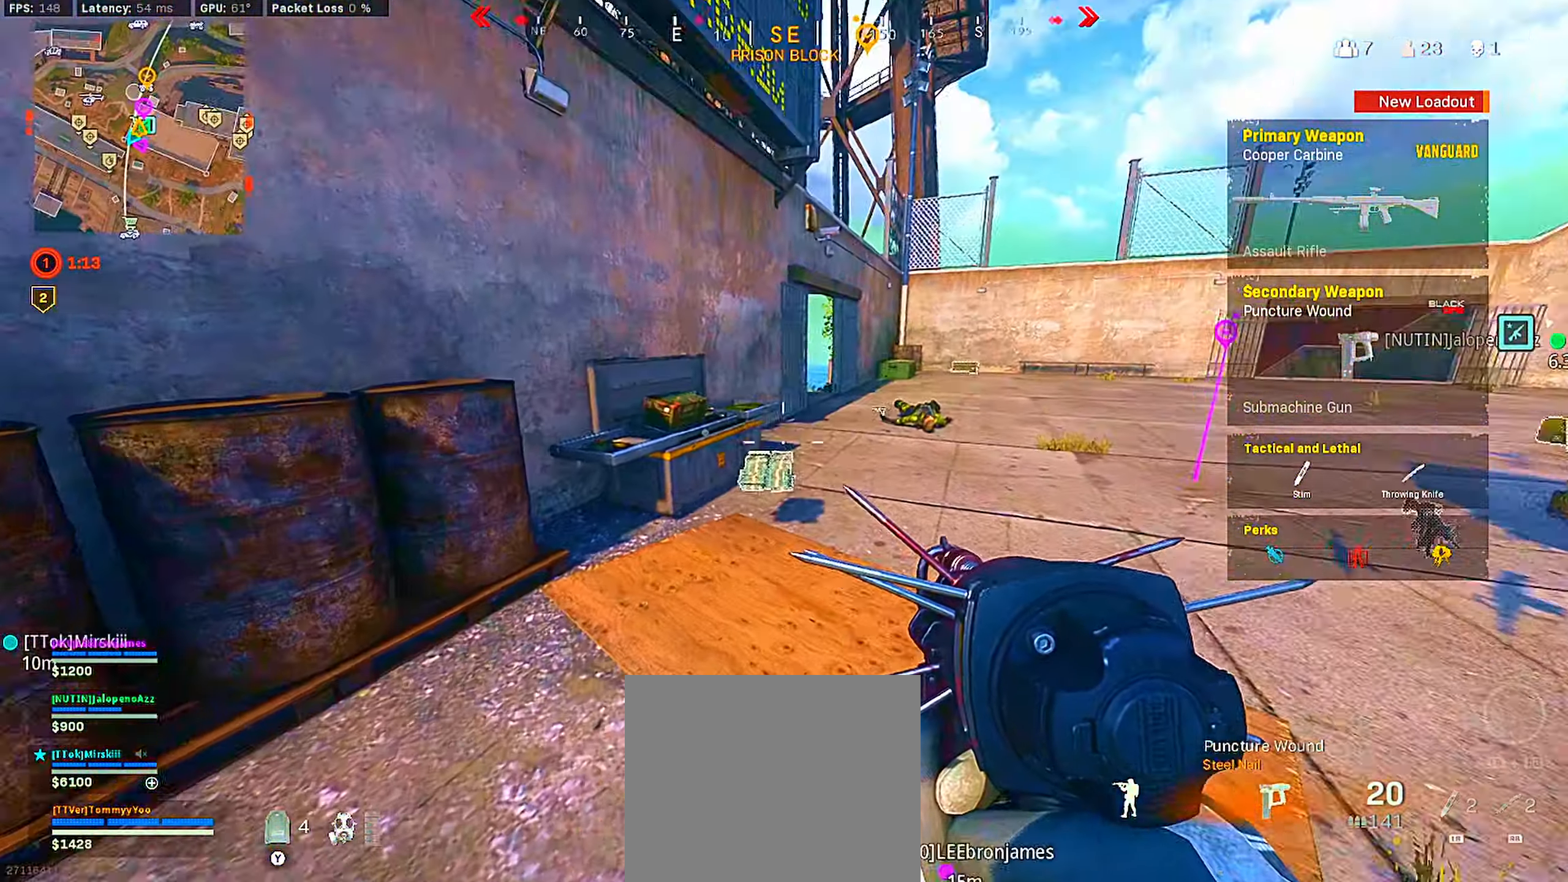
{"buttons": [], "left_stick": "up", "right_stick": "center", "events": [[17, "DPAD_UP", "down"], [17, "right_stick", "center"], [150, "DPAD_UP", "up"], [200, "right_stick", "right"], [350, "left_stick", "up"], [484, "right_stick", "center"]]}
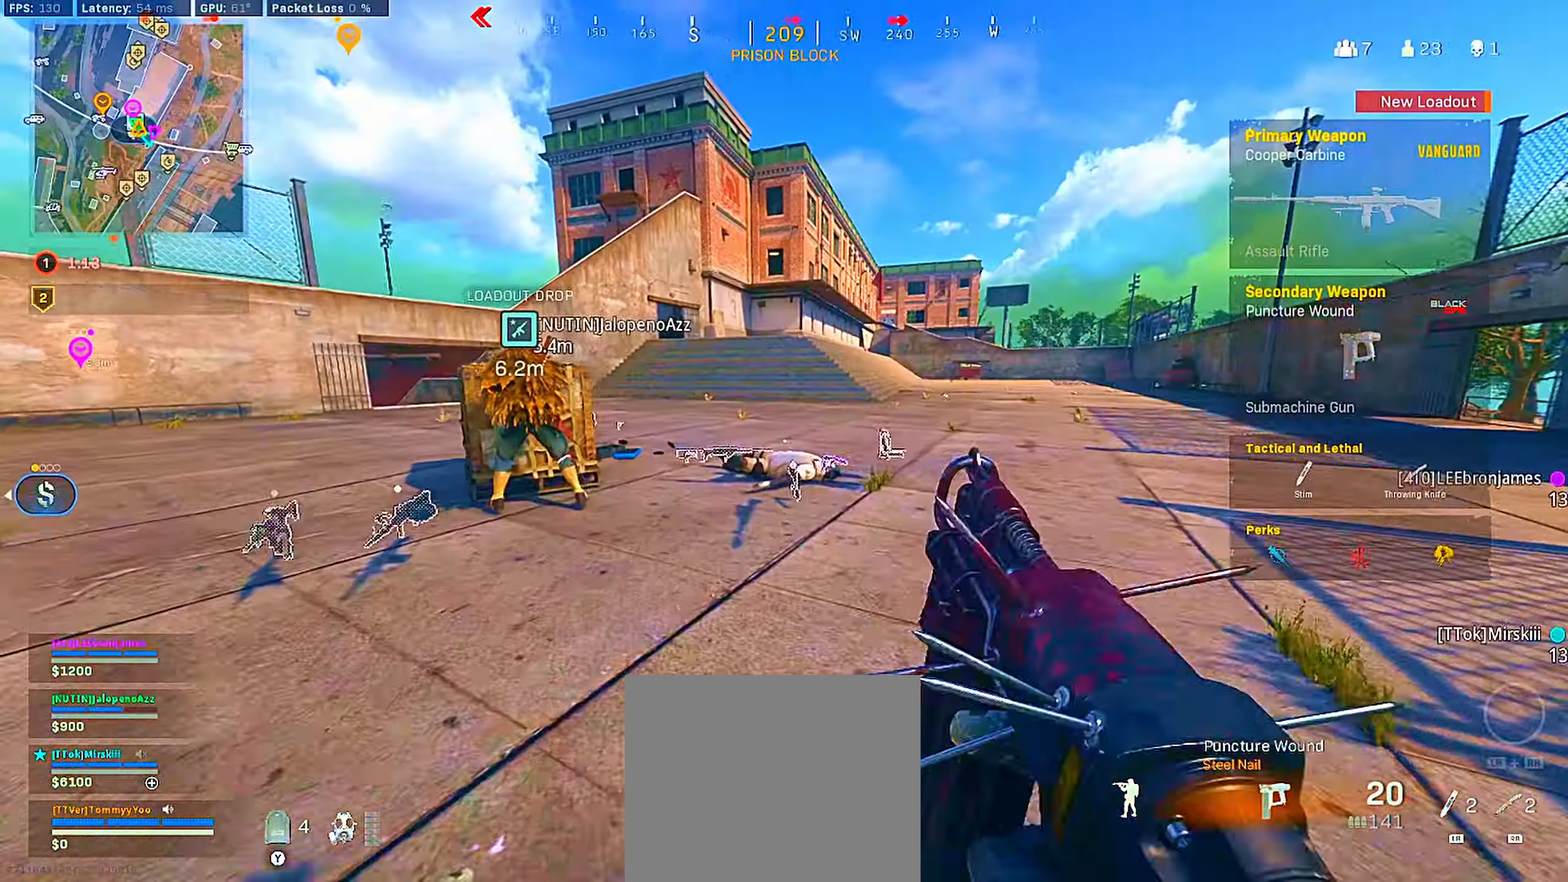
{"buttons": ["CROSS"], "left_stick": "up", "right_stick": "right", "events": [[17, "TRIANGLE", "down"], [100, "TRIANGLE", "up"], [200, "right_stick", "right"], [334, "right_stick", "left"], [484, "CROSS", "down"], [484, "right_stick", "right"]]}
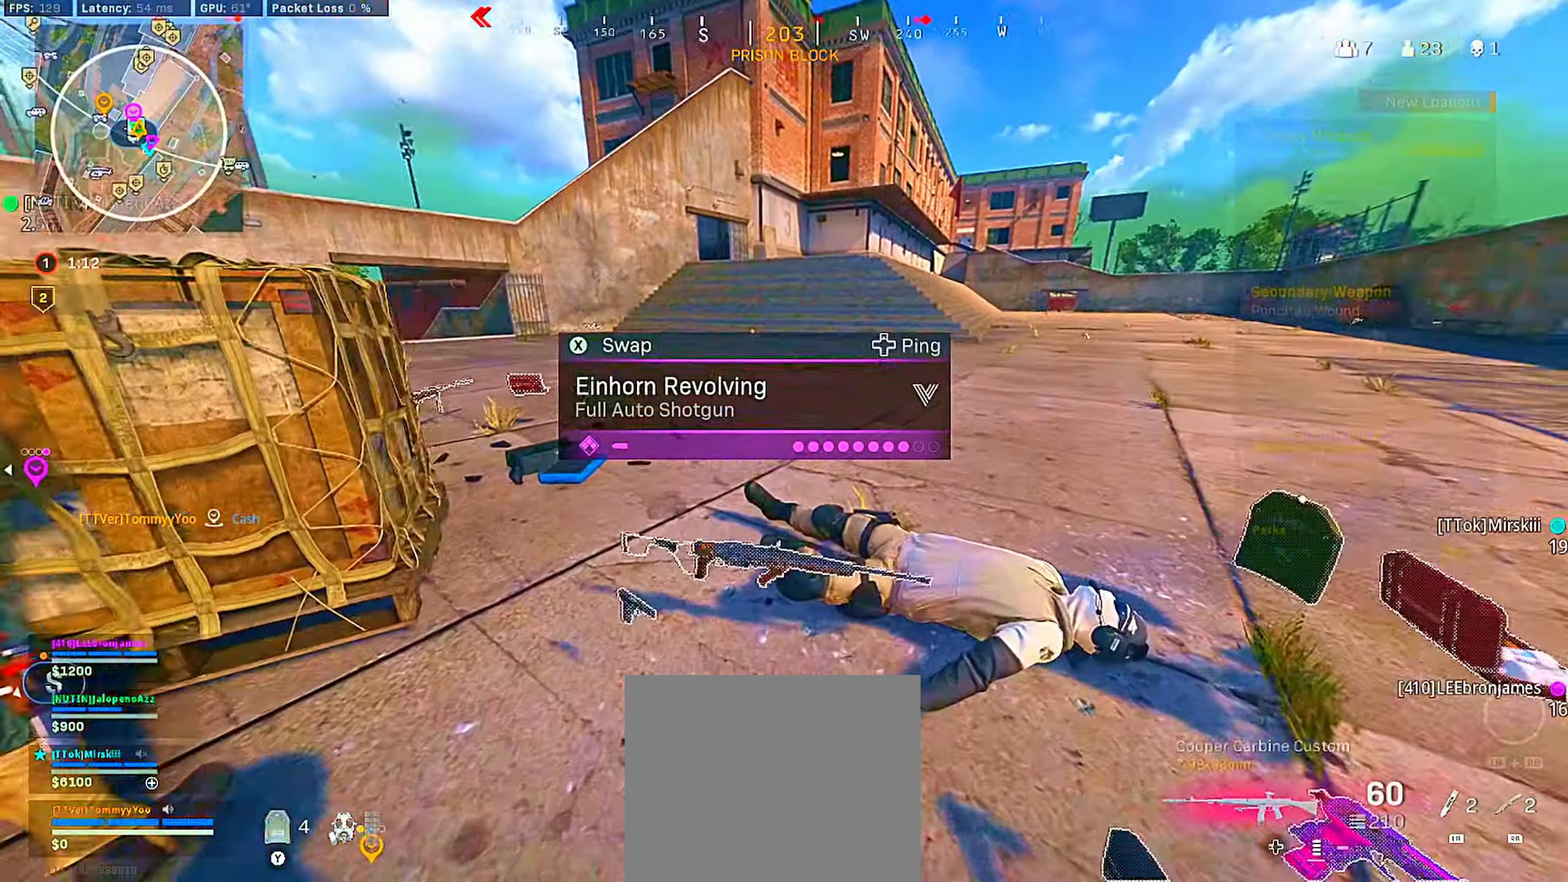
{"buttons": [], "left_stick": "up-left", "right_stick": "center", "events": [[67, "CROSS", "up"], [100, "right_stick", "left"], [150, "CROSS", "down"], [217, "CIRCLE", "down"], [250, "left_stick", "up-left"], [267, "CROSS", "up"], [284, "right_stick", "center"], [317, "CIRCLE", "up"], [350, "TRIANGLE", "down"], [416, "TRIANGLE", "up"]]}
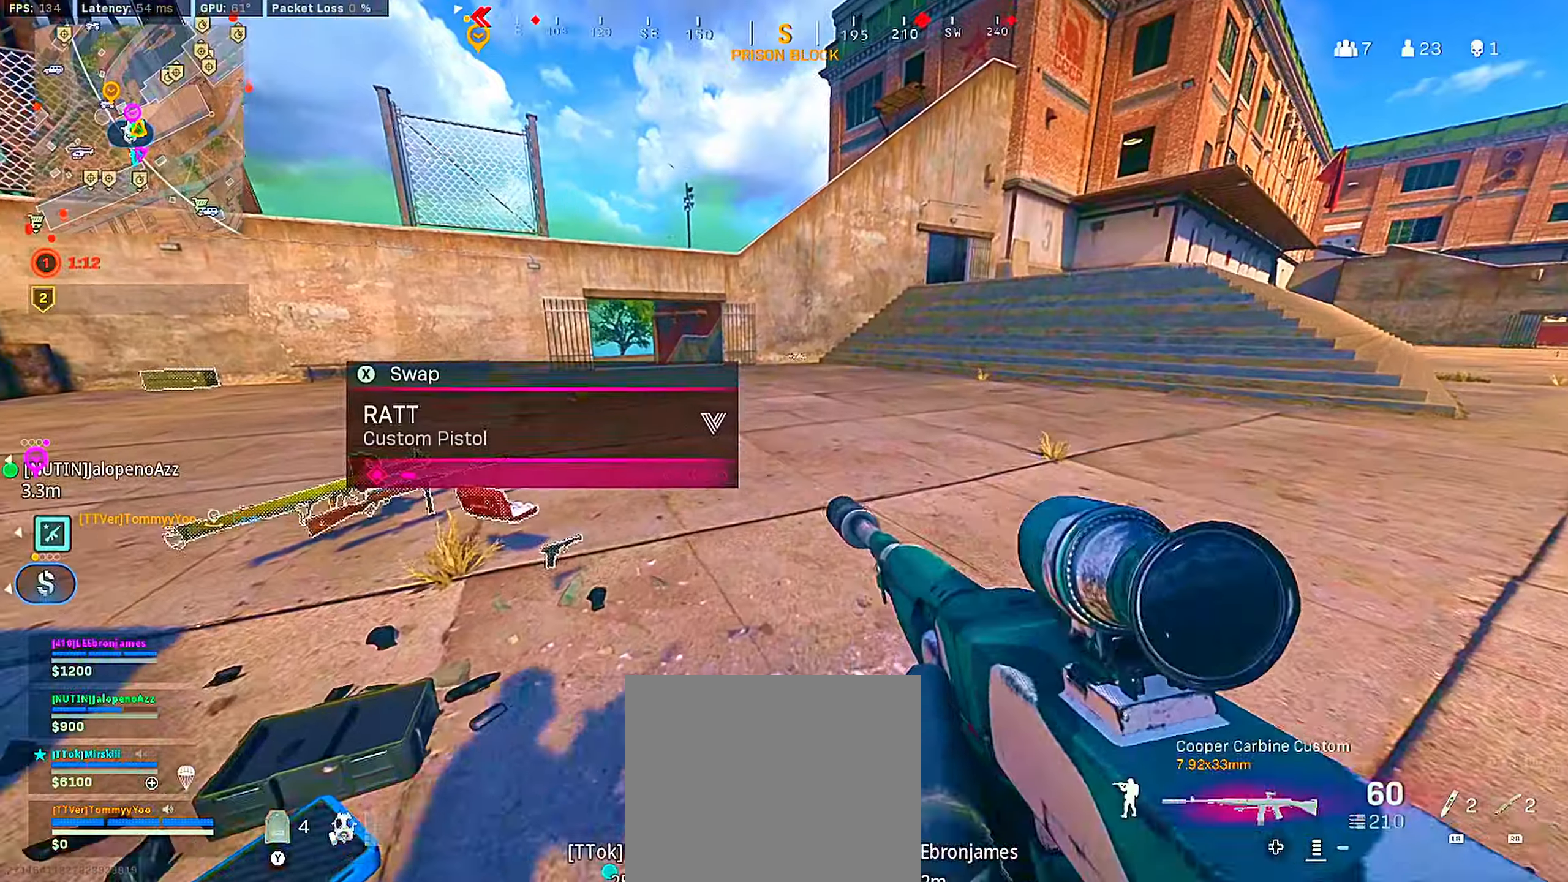
{"buttons": [], "left_stick": "up", "right_stick": "center", "events": [[33, "right_stick", "left"], [50, "left_stick", "up"], [233, "right_stick", "right"], [366, "CROSS", "down"], [366, "right_stick", "center"], [450, "CROSS", "up"]]}
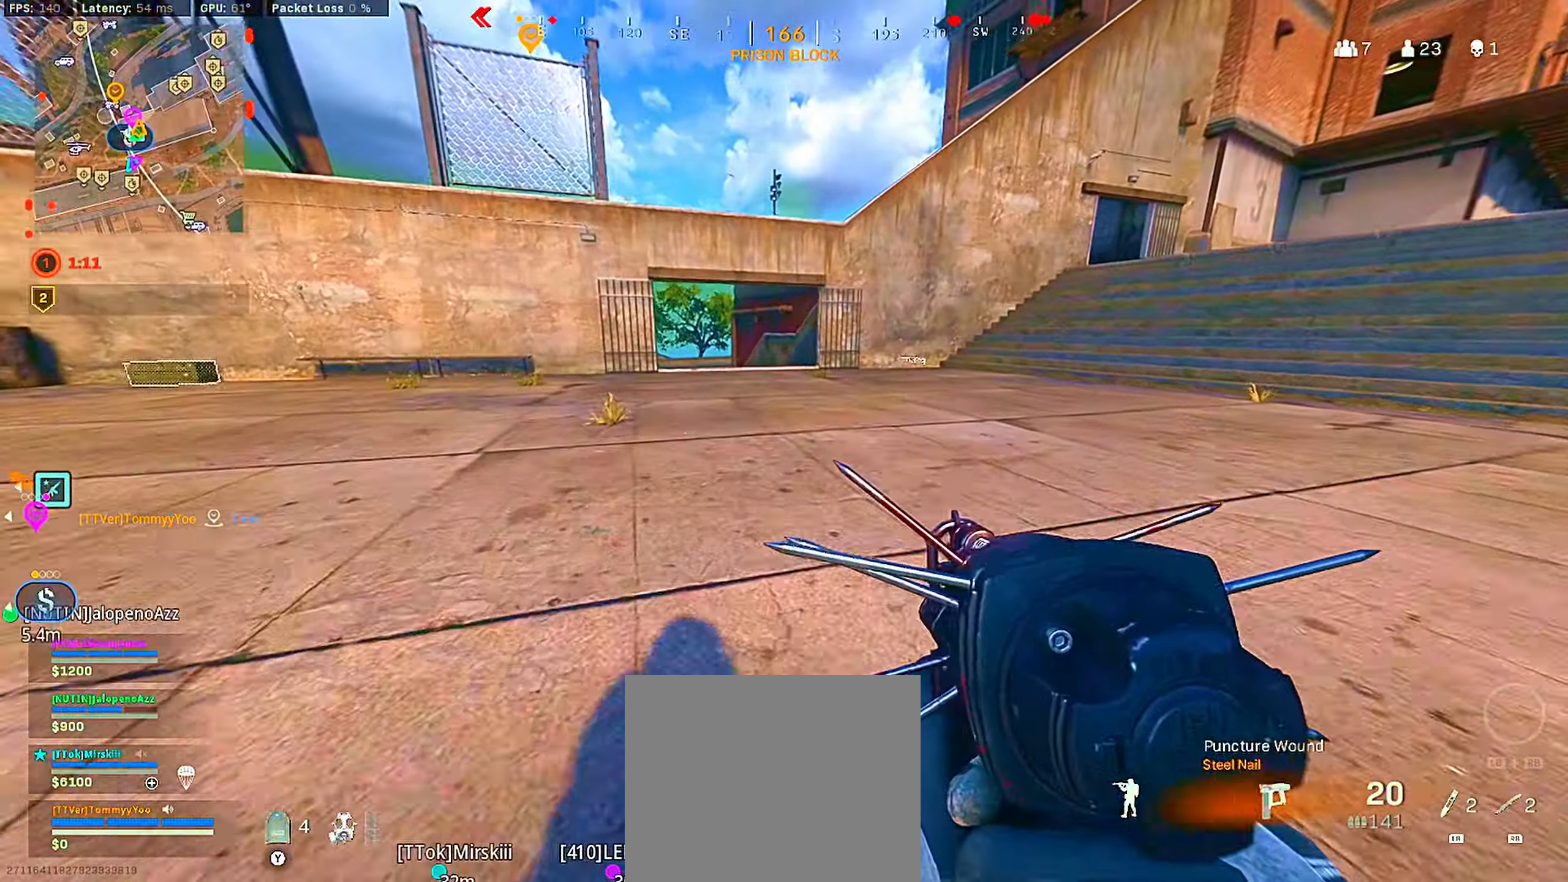
{"buttons": [], "left_stick": "up", "right_stick": "center", "events": [[33, "CROSS", "down"], [116, "right_stick", "right"], [150, "CROSS", "up"], [166, "CIRCLE", "down"], [250, "CIRCLE", "up"], [283, "right_stick", "center"]]}
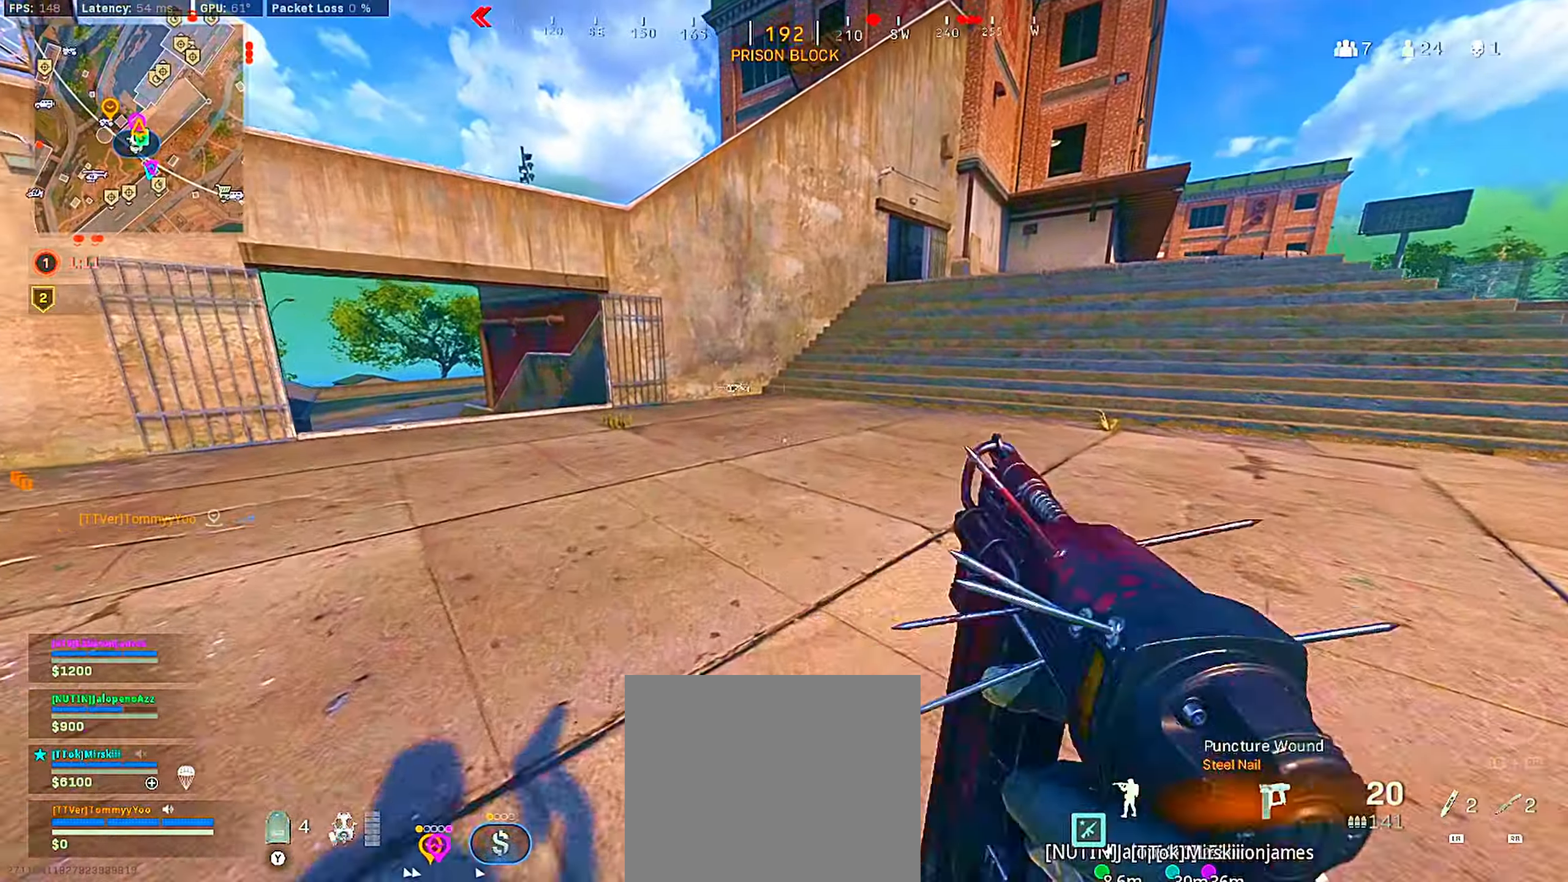
{"buttons": [], "left_stick": "up", "right_stick": "center", "events": [[16, "CIRCLE", "down"], [33, "TRIANGLE", "down"], [100, "CIRCLE", "up"], [133, "TRIANGLE", "up"], [200, "TRIANGLE", "down"], [266, "TRIANGLE", "up"]]}
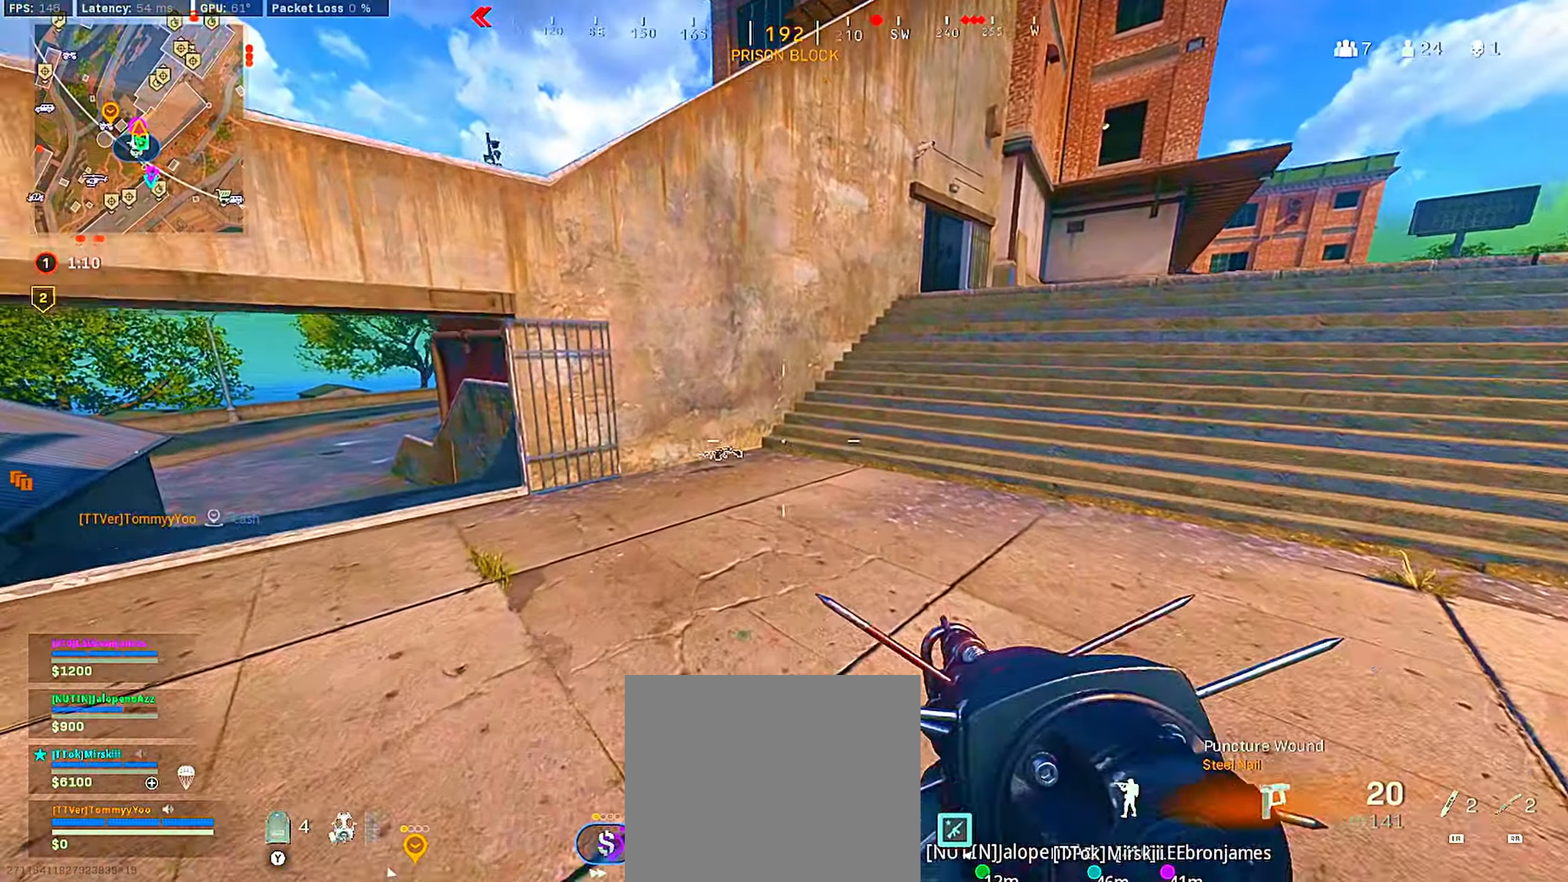
{"buttons": ["CIRCLE"], "left_stick": "up", "right_stick": "right", "events": [[50, "right_stick", "left"], [150, "right_stick", "center"], [166, "CROSS", "down"], [200, "right_stick", "right"], [250, "right_stick", "center"], [283, "CROSS", "up"], [350, "CROSS", "down"], [400, "right_stick", "right"], [466, "CIRCLE", "down"], [500, "CROSS", "up"]]}
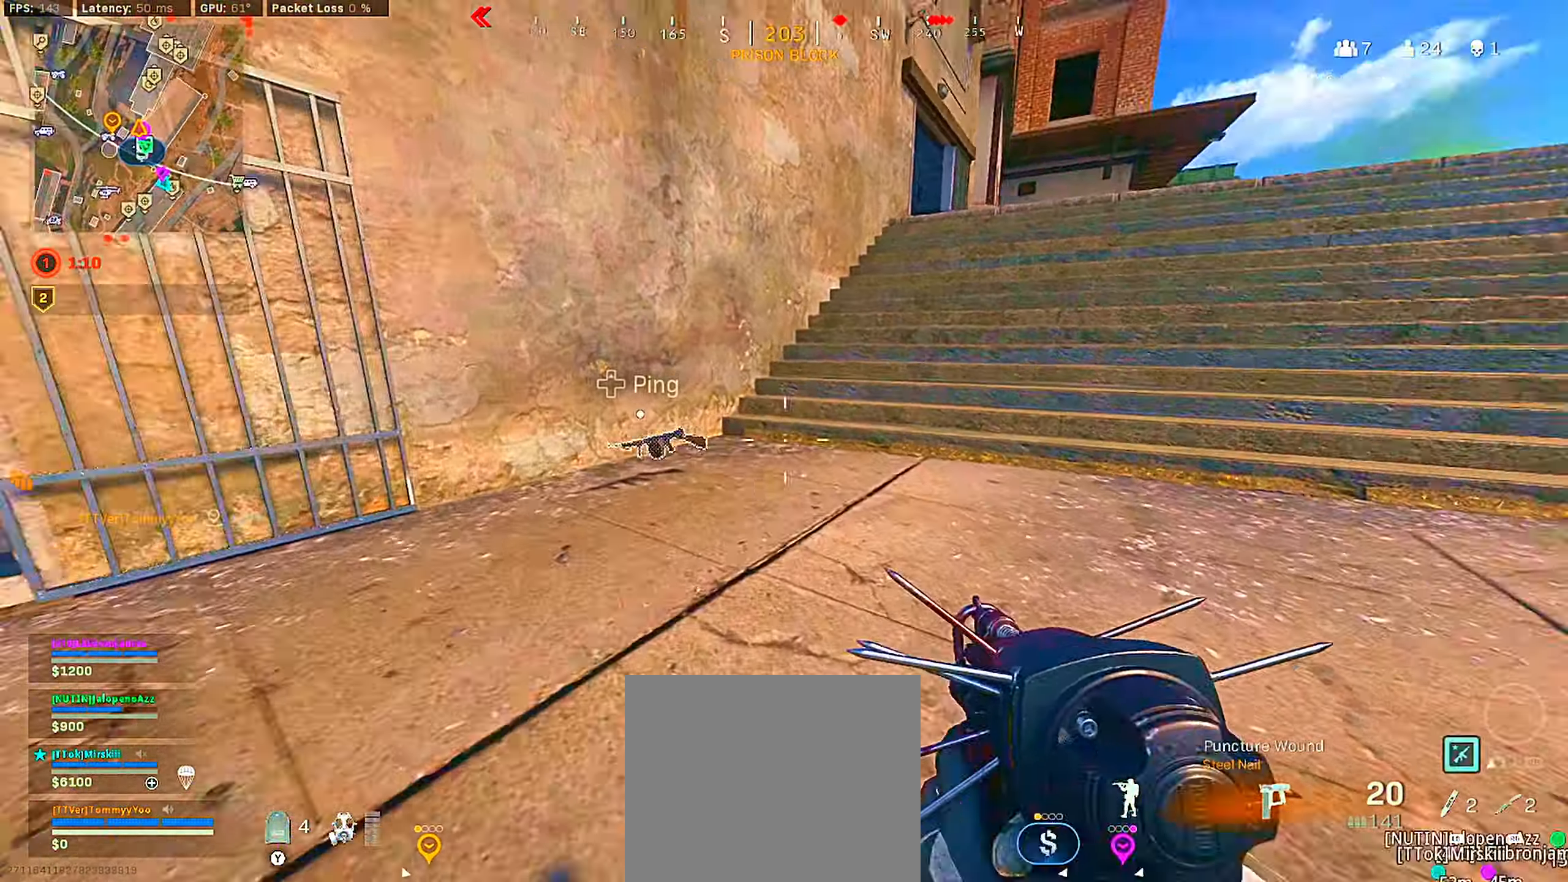
{"buttons": ["TRIANGLE"], "left_stick": "up", "right_stick": "center", "events": [[66, "CIRCLE", "up"], [83, "right_stick", "center"], [150, "TRIANGLE", "down"], [233, "TRIANGLE", "up"], [300, "TRIANGLE", "down"], [400, "TRIANGLE", "up"], [483, "TRIANGLE", "down"]]}
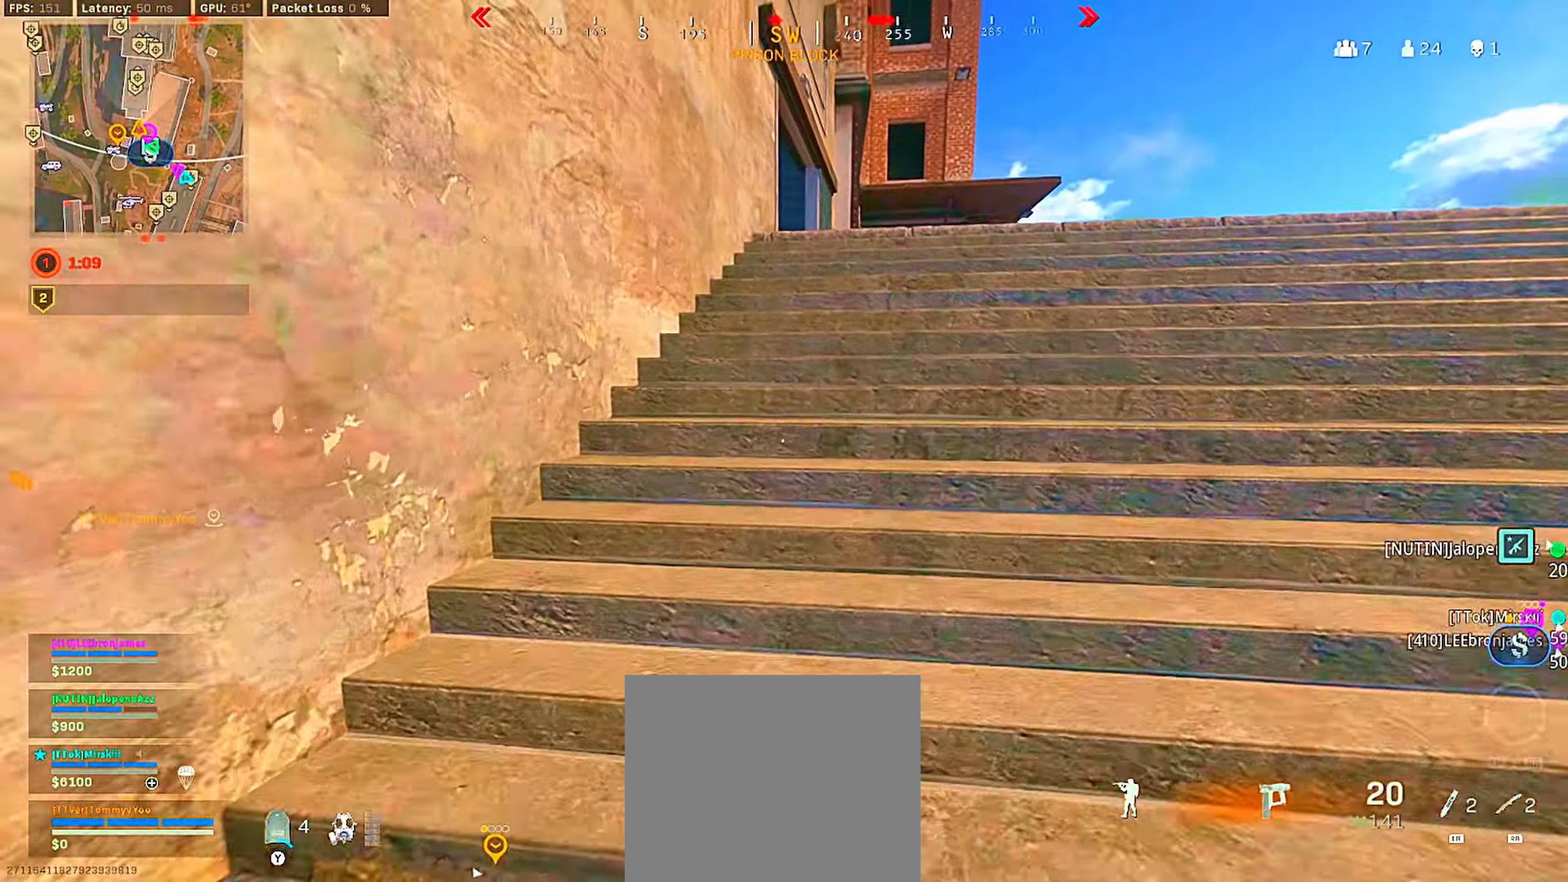
{"buttons": ["CROSS"], "left_stick": "up", "right_stick": "left", "events": [[50, "TRIANGLE", "up"], [133, "TRIANGLE", "down"], [216, "TRIANGLE", "up"], [333, "right_stick", "down-right"], [466, "right_stick", "left"], [483, "CROSS", "down"]]}
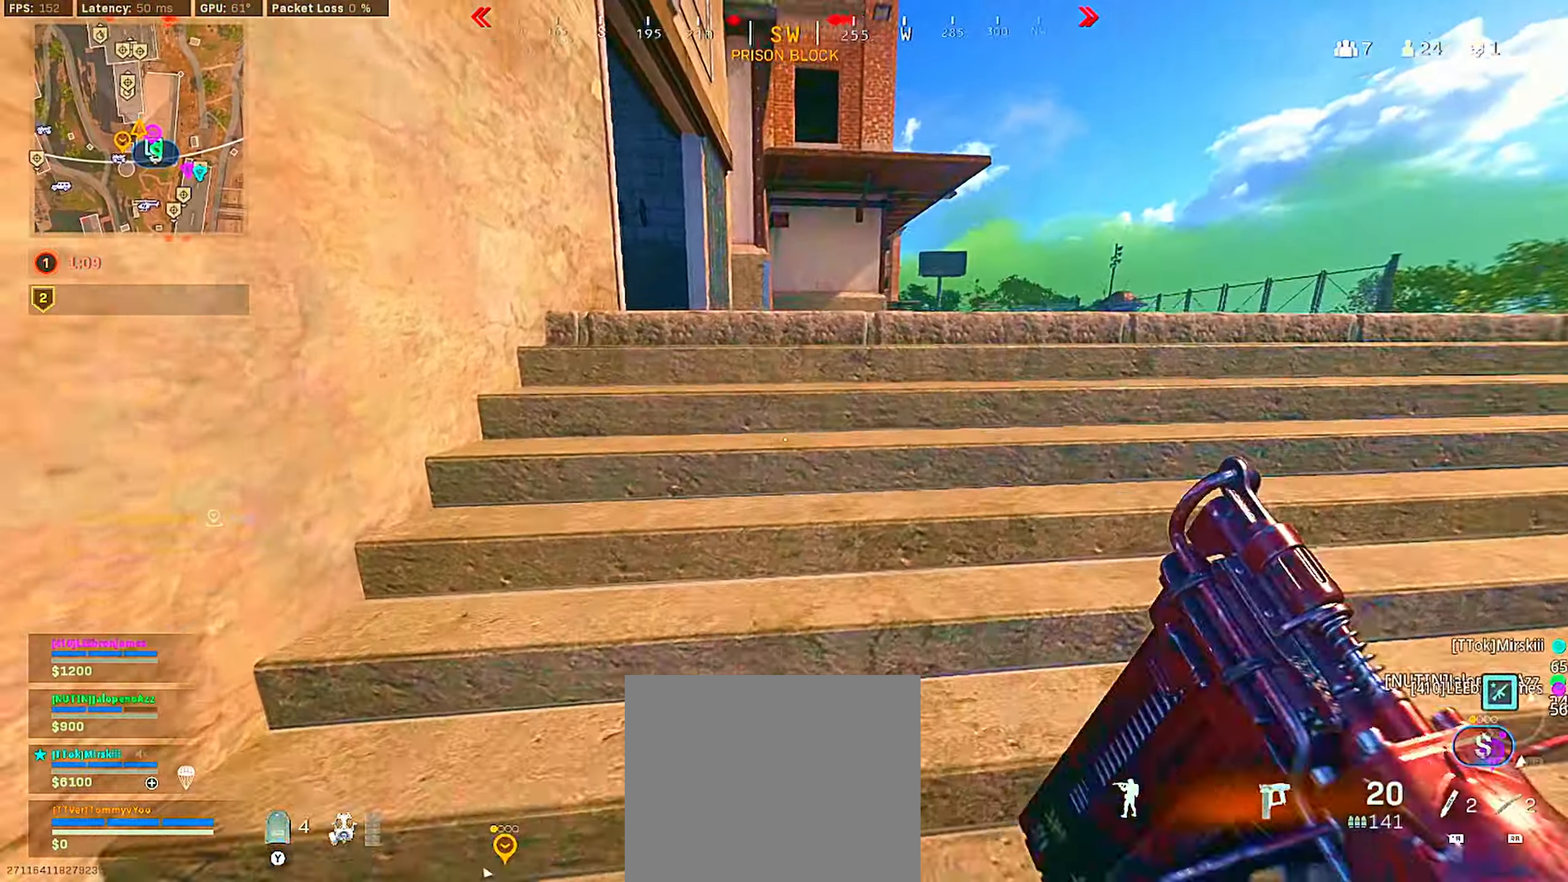
{"buttons": [], "left_stick": "up-right", "right_stick": "center", "events": [[33, "right_stick", "center"], [116, "CROSS", "up"], [166, "right_stick", "left"], [183, "CROSS", "down"], [266, "CIRCLE", "down"], [283, "left_stick", "up-right"], [316, "CROSS", "up"], [316, "right_stick", "center"], [366, "CIRCLE", "up"], [400, "TRIANGLE", "down"], [466, "TRIANGLE", "up"]]}
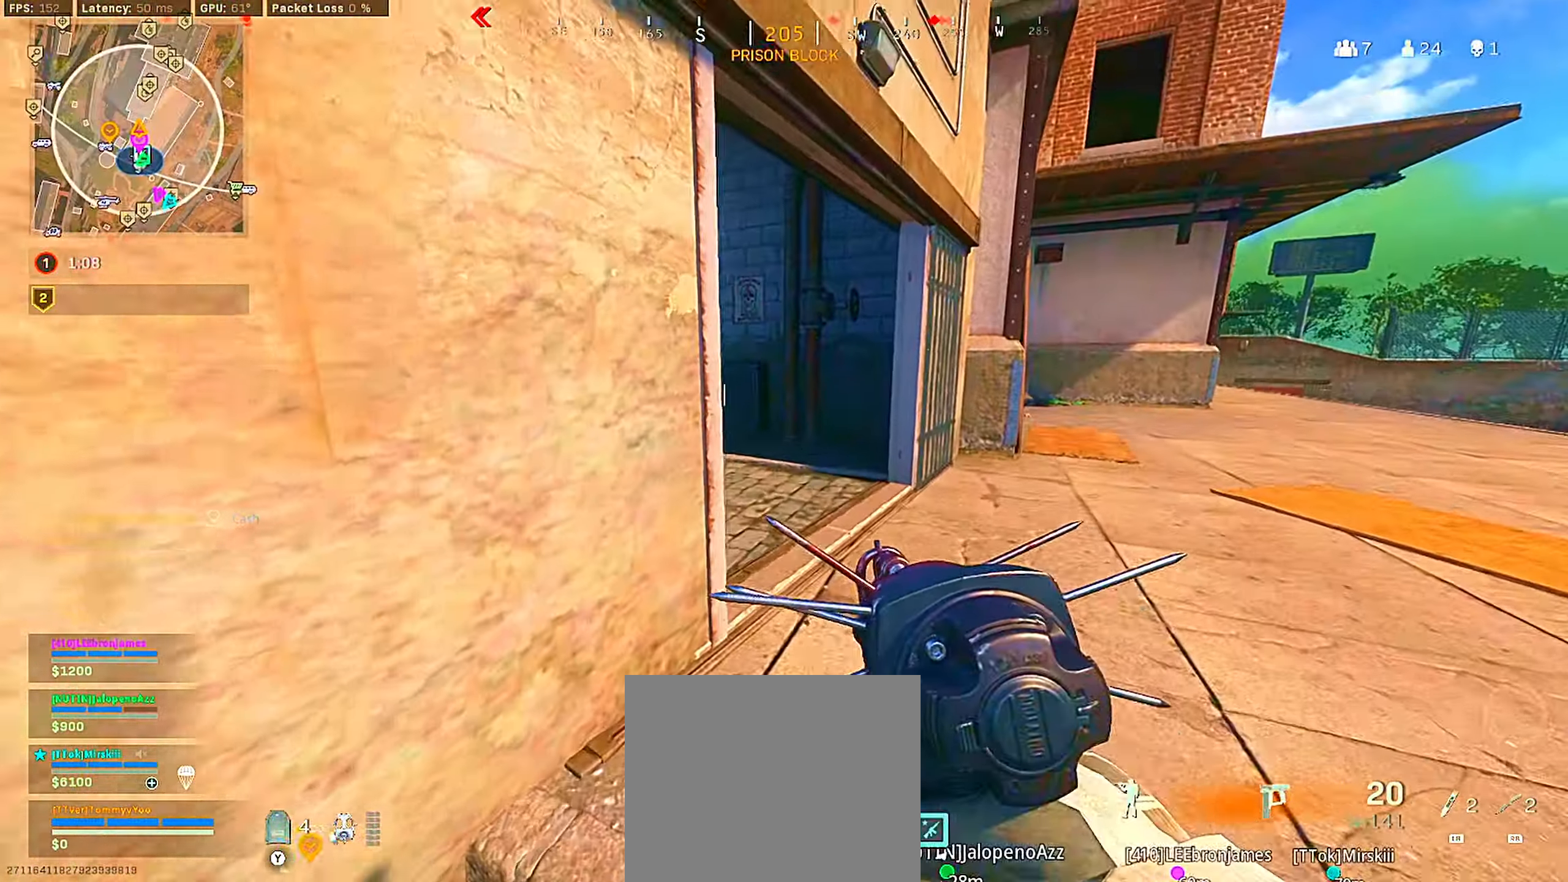
{"buttons": [], "left_stick": "right", "right_stick": "left", "events": [[100, "right_stick", "left"], [383, "right_stick", "center"], [416, "left_stick", "right"], [450, "right_stick", "left"]]}
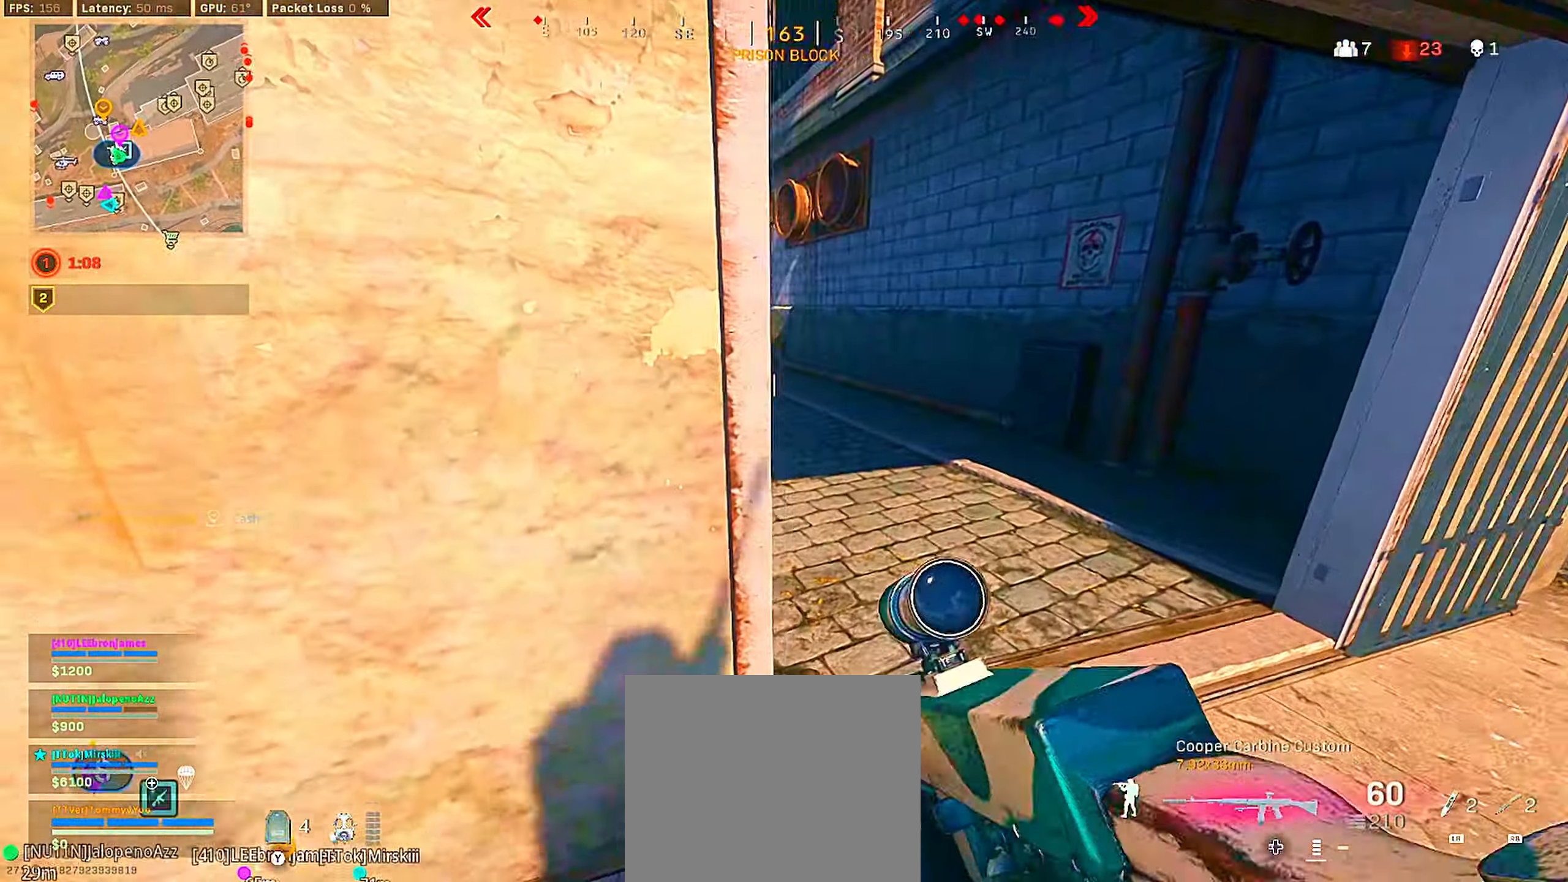
{"buttons": [], "left_stick": "up-right", "right_stick": "left", "events": [[150, "left_stick", "down-right"], [150, "right_stick", "center"], [216, "TRIANGLE", "down"], [283, "left_stick", "right"], [300, "TRIANGLE", "up"], [383, "left_stick", "up-right"], [416, "right_stick", "right"], [500, "right_stick", "left"]]}